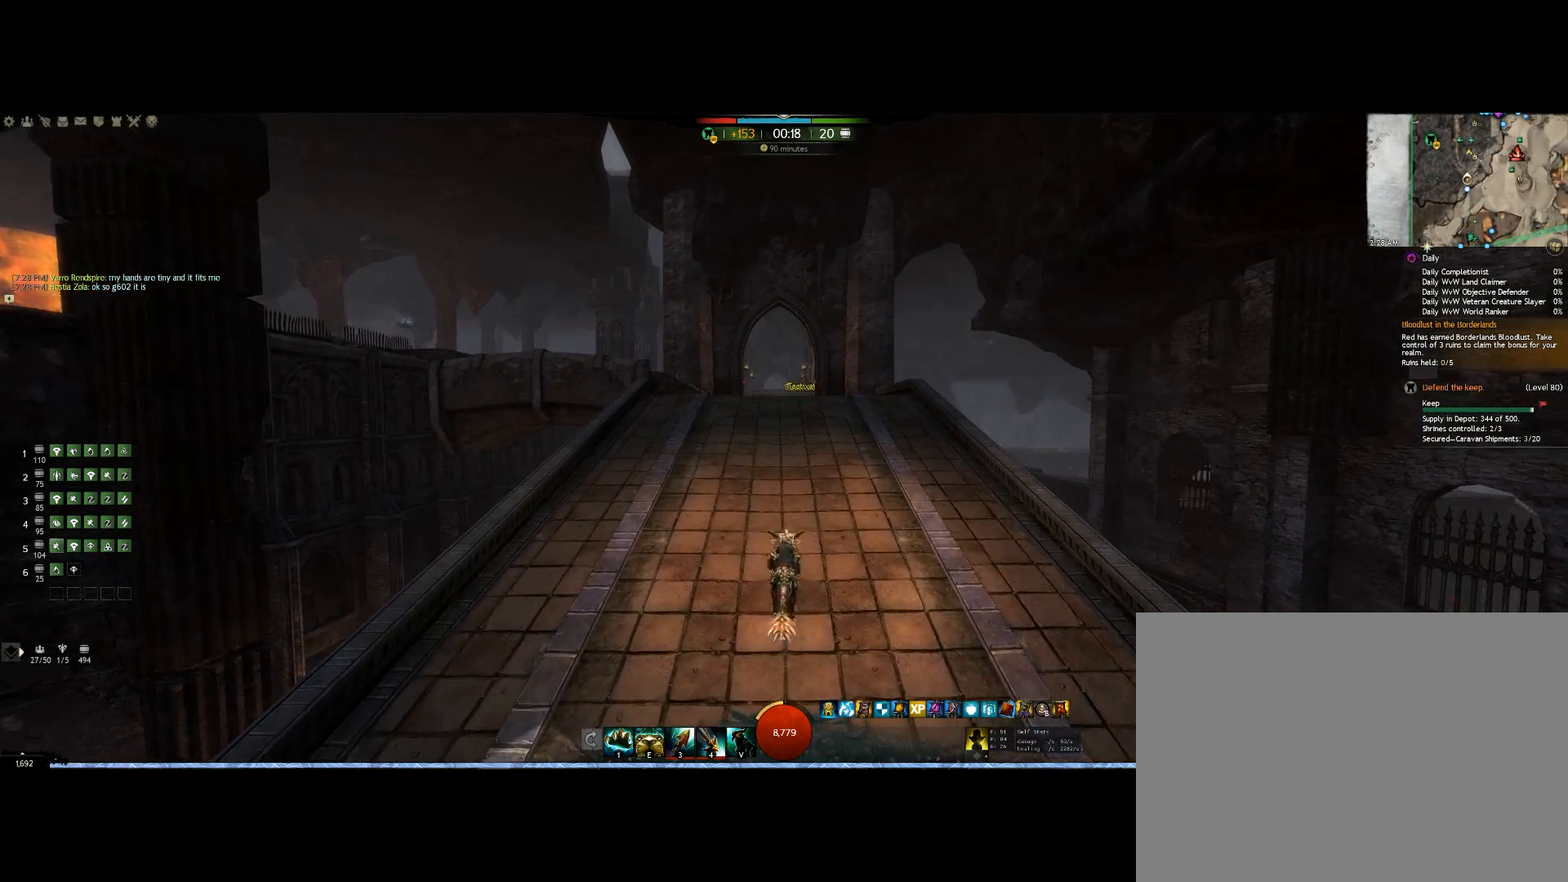
Gameplay with keyboard and mouse; each line is a JSON object with the keys and mouse buttons held at the frame after it. "events" lists presses ("down") and releases ("up") of "0", "1", "3", "4", "5", "6", "7", "8", "alt", "down", "e", "escape", "f", "f1", "f2", "f3", "f4", "f5", "f6", "g", "h", "lbracket", "left", "m", "r", "right", "shift", "tab", "up", "v", "mouse_wheel" and "mouse_right" between this image and that frame as [ms after this image, input, new state], when the widget could be followed in between. "mouse_wheel", "mouse_right" = the "wheel", "right" buttons of the "mouse" list. No other keys are recorded. "wheel" means that the mouse wheel is clicked or scrolled. Mouse movement is not recorded. Not read: other_keys.
{"keys": ["up"], "mouse": [], "events": [[433, "mouse_right", "up"]]}
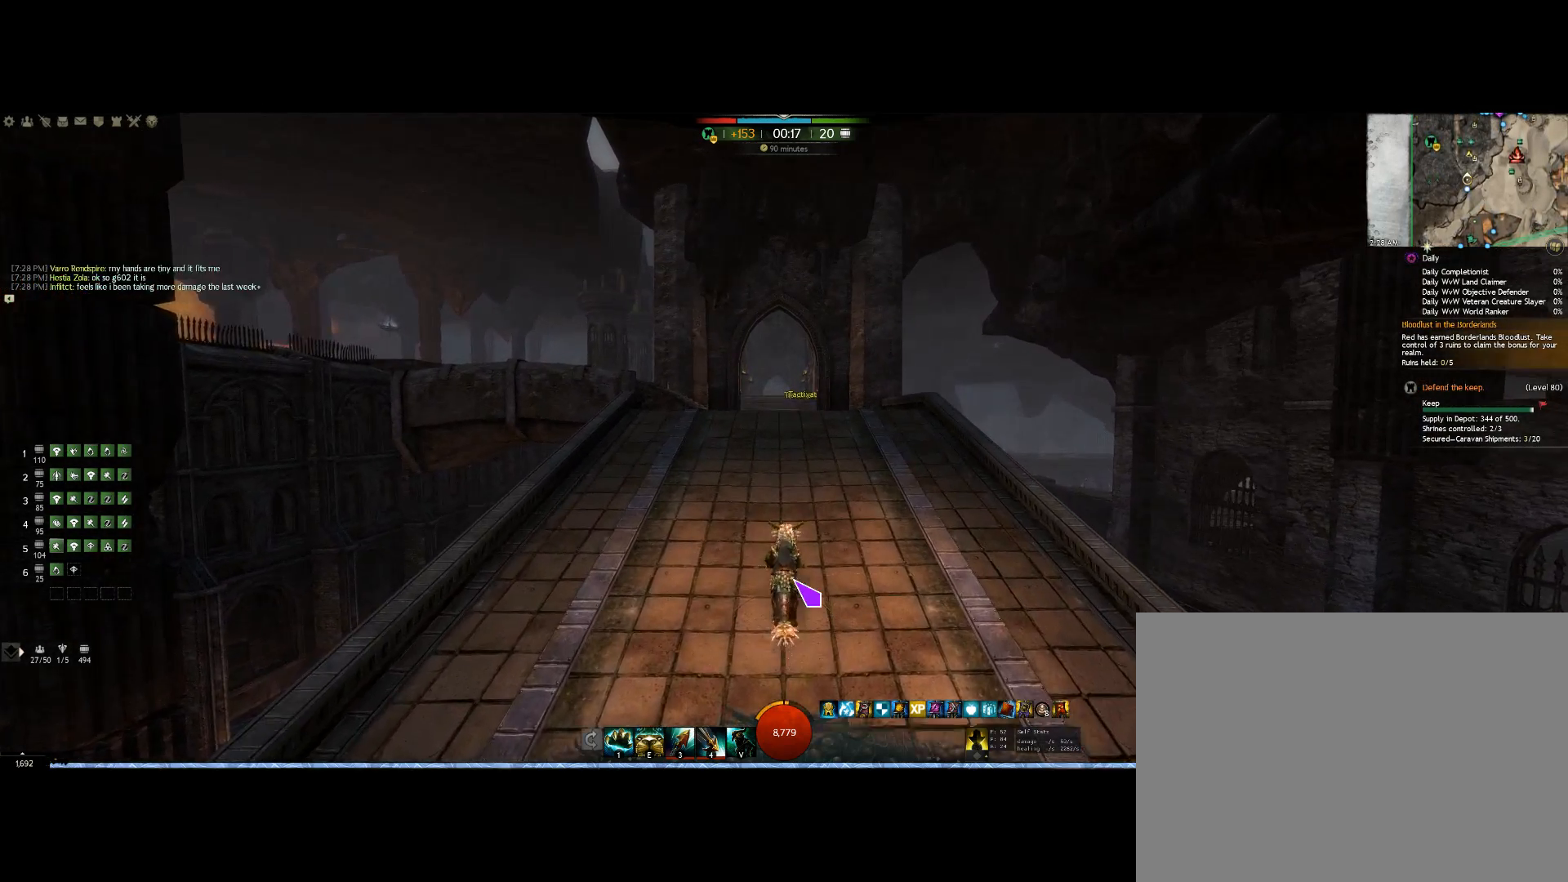
{"keys": ["up"], "mouse": [], "events": []}
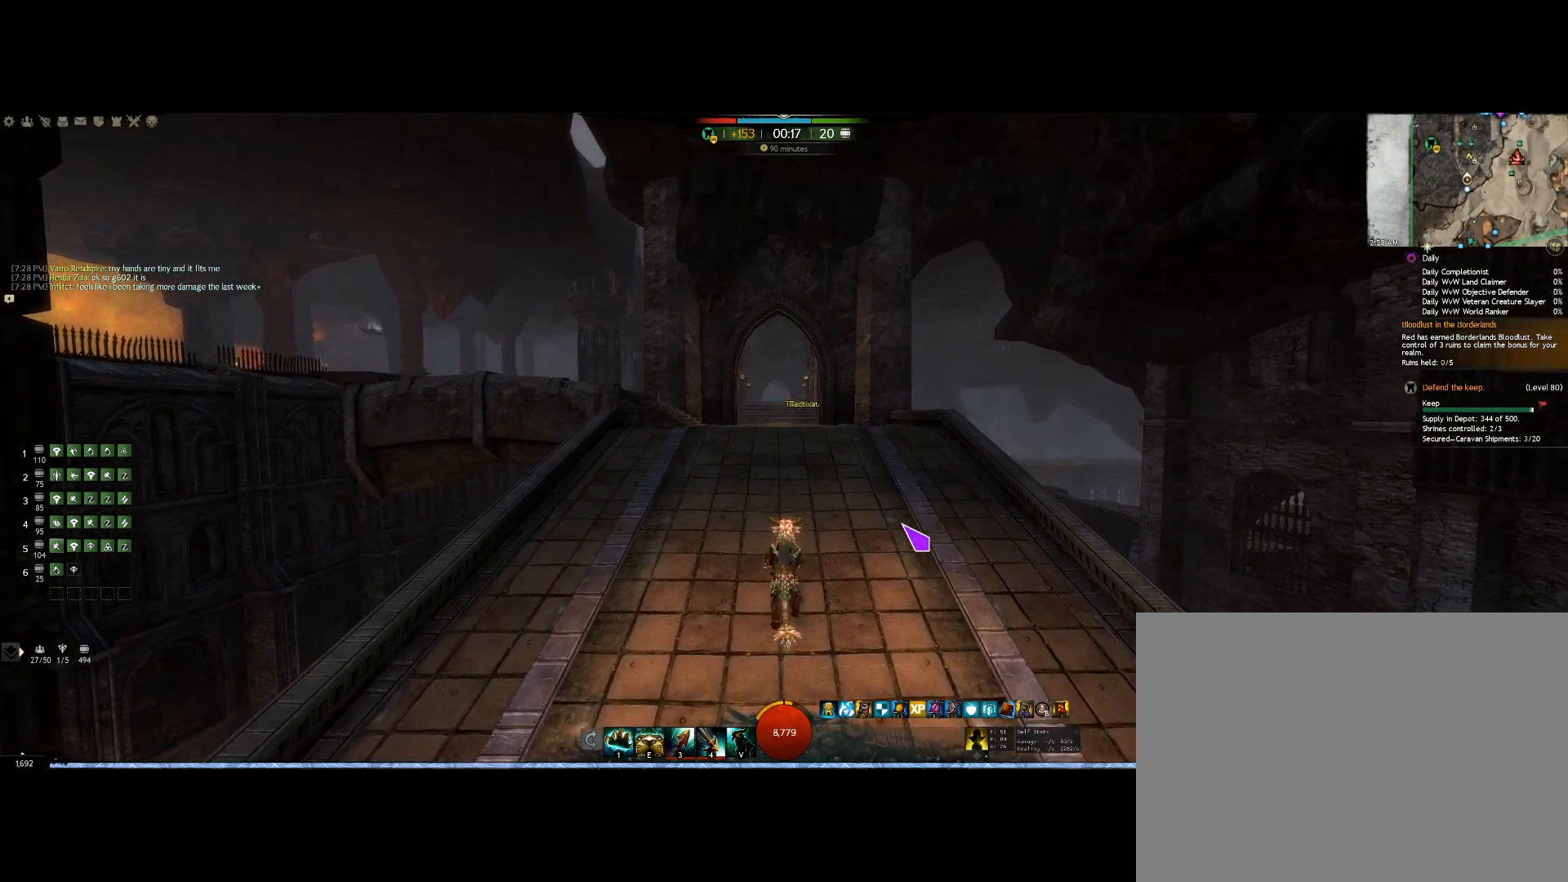
{"keys": ["up"], "mouse": [], "events": []}
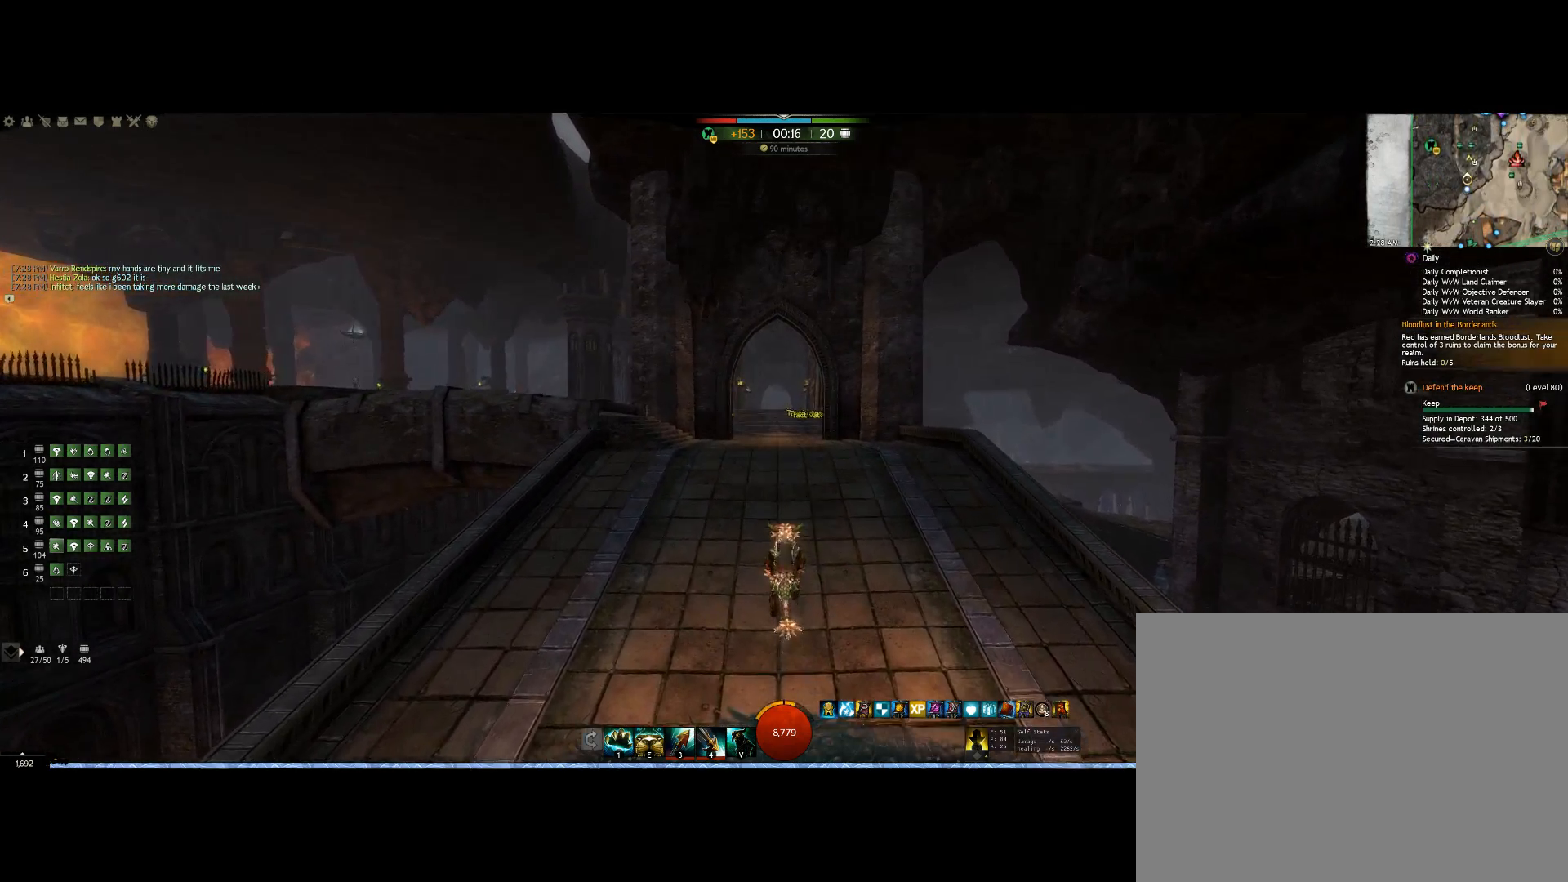
{"keys": ["up"], "mouse": [], "events": []}
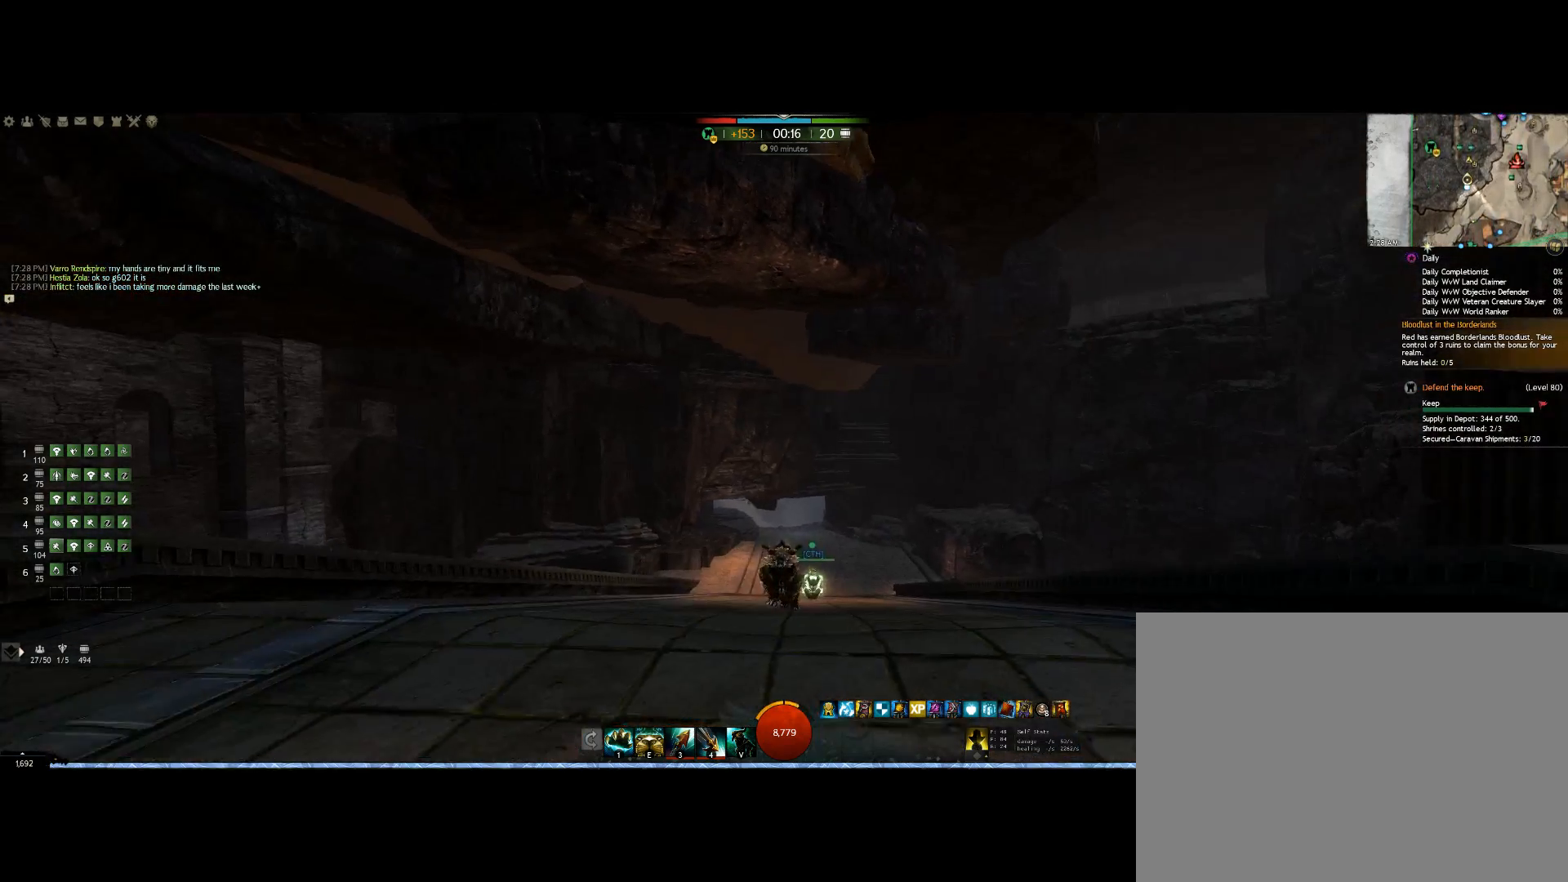
{"keys": ["up"], "mouse": [], "events": []}
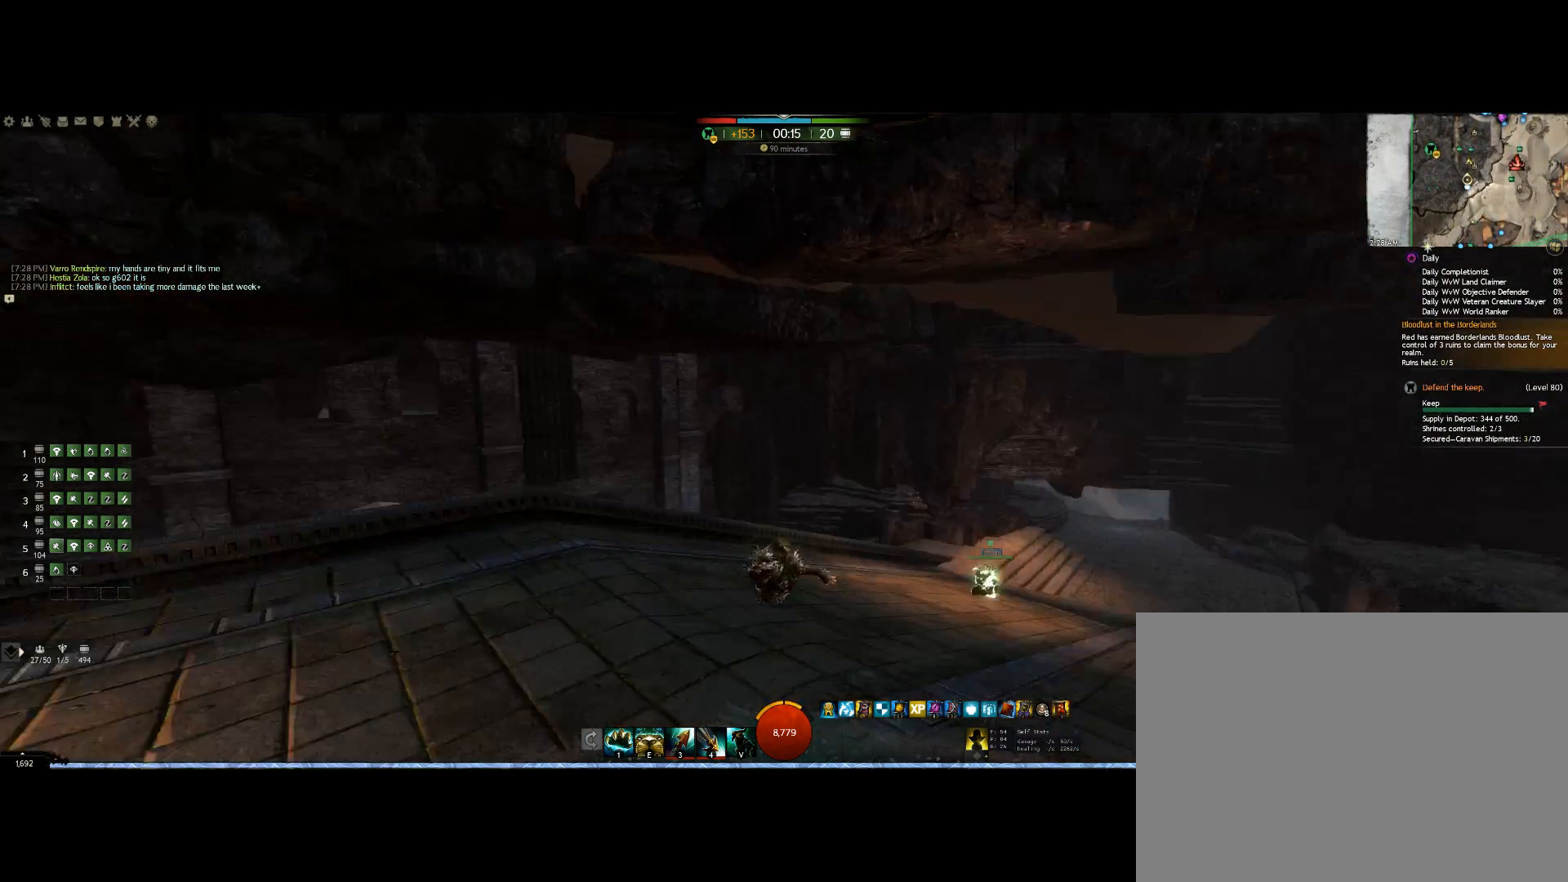
{"keys": ["up"], "mouse": [], "events": []}
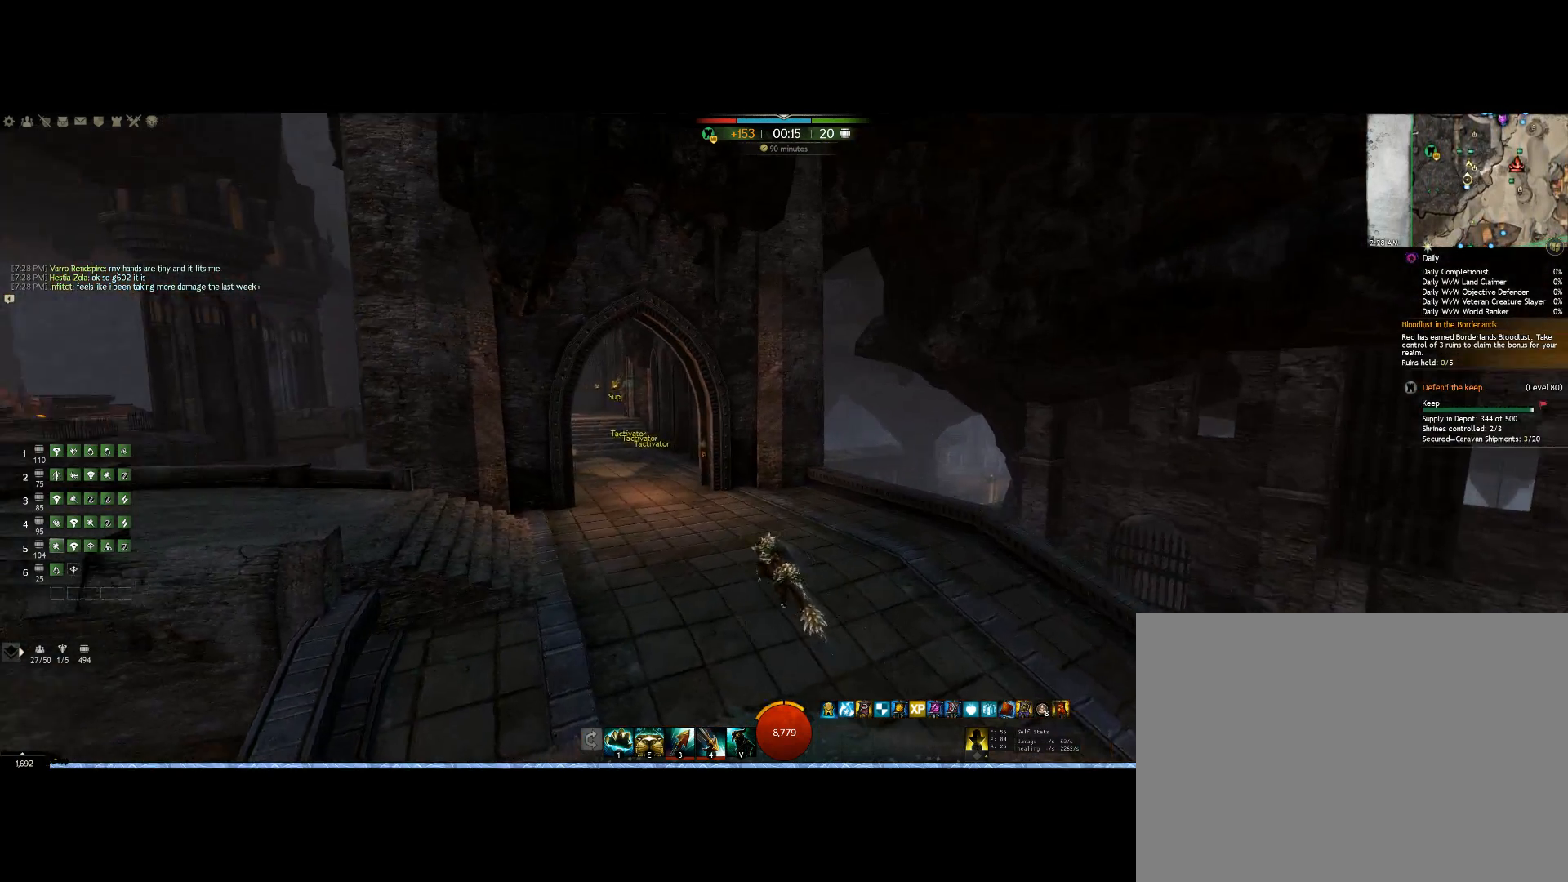
{"keys": ["up"], "mouse": [], "events": []}
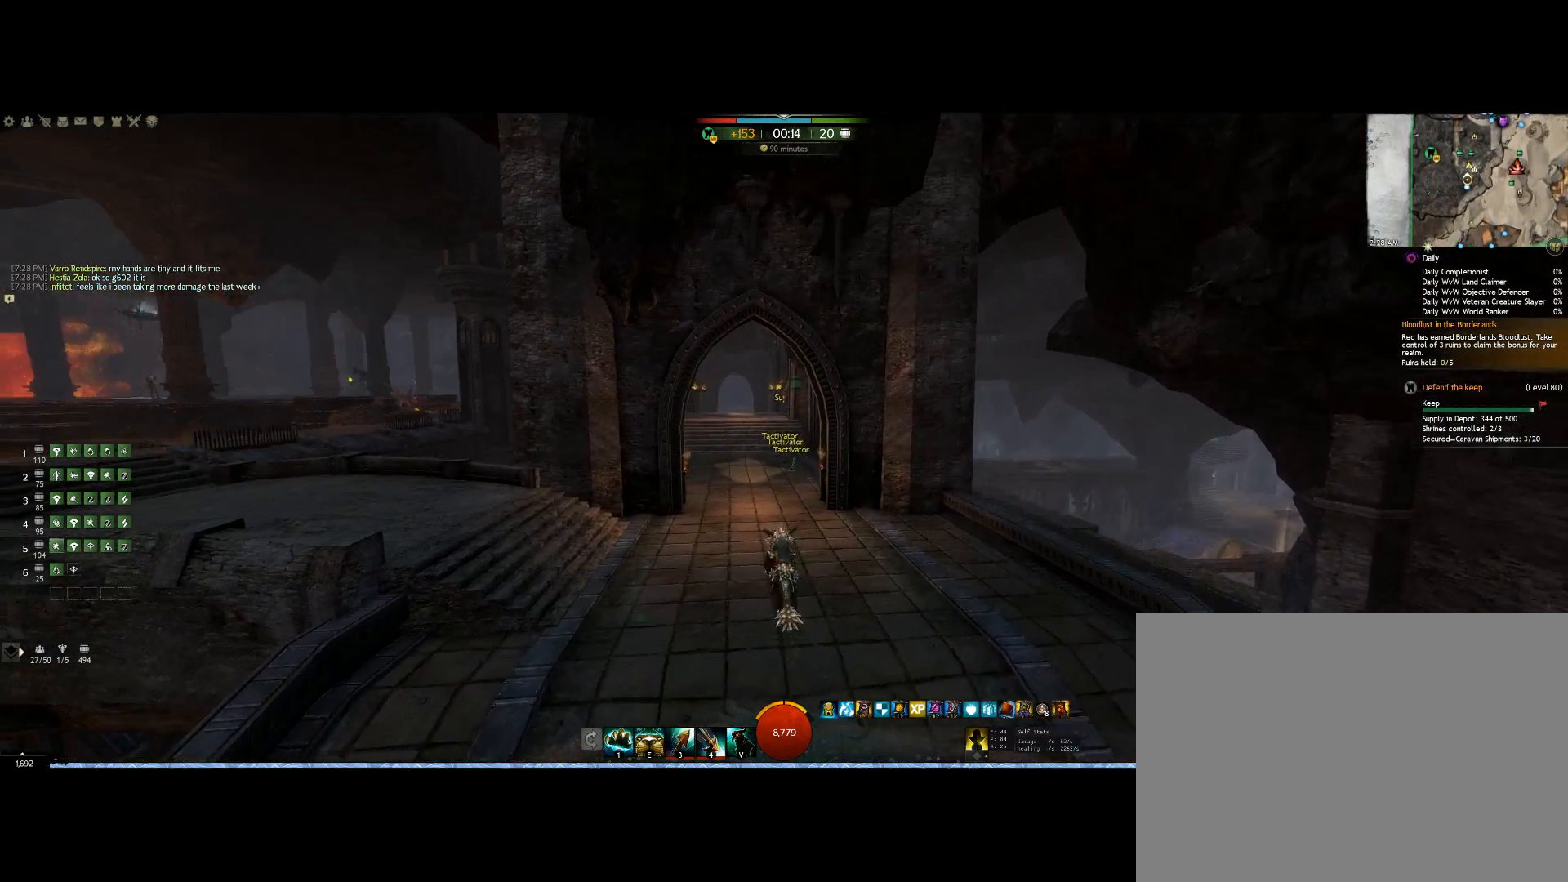
{"keys": ["up"], "mouse": [], "events": []}
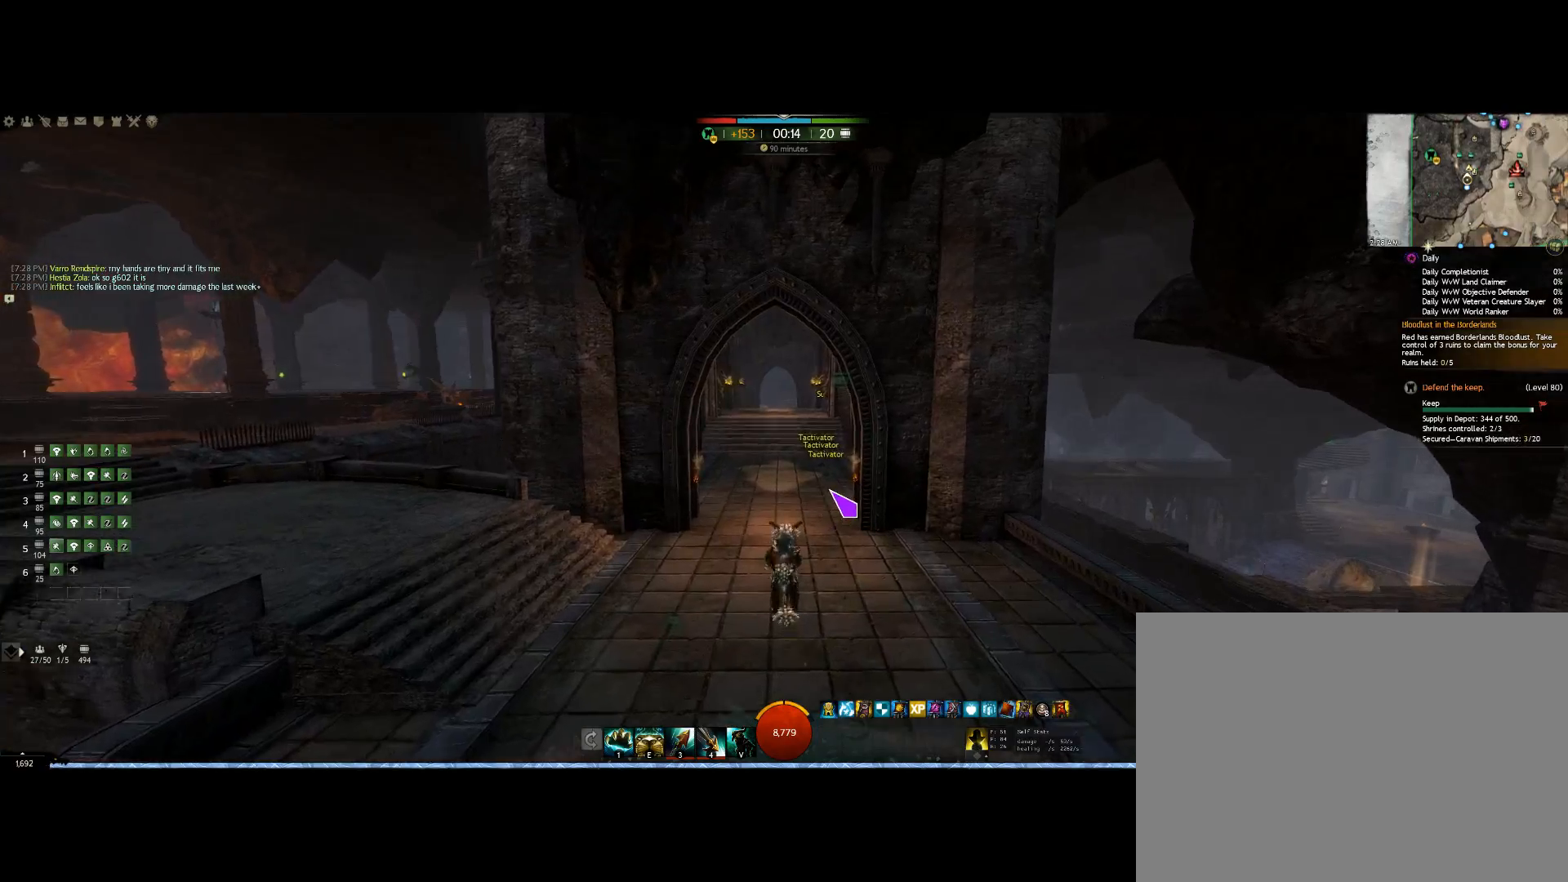
{"keys": ["up"], "mouse": [], "events": []}
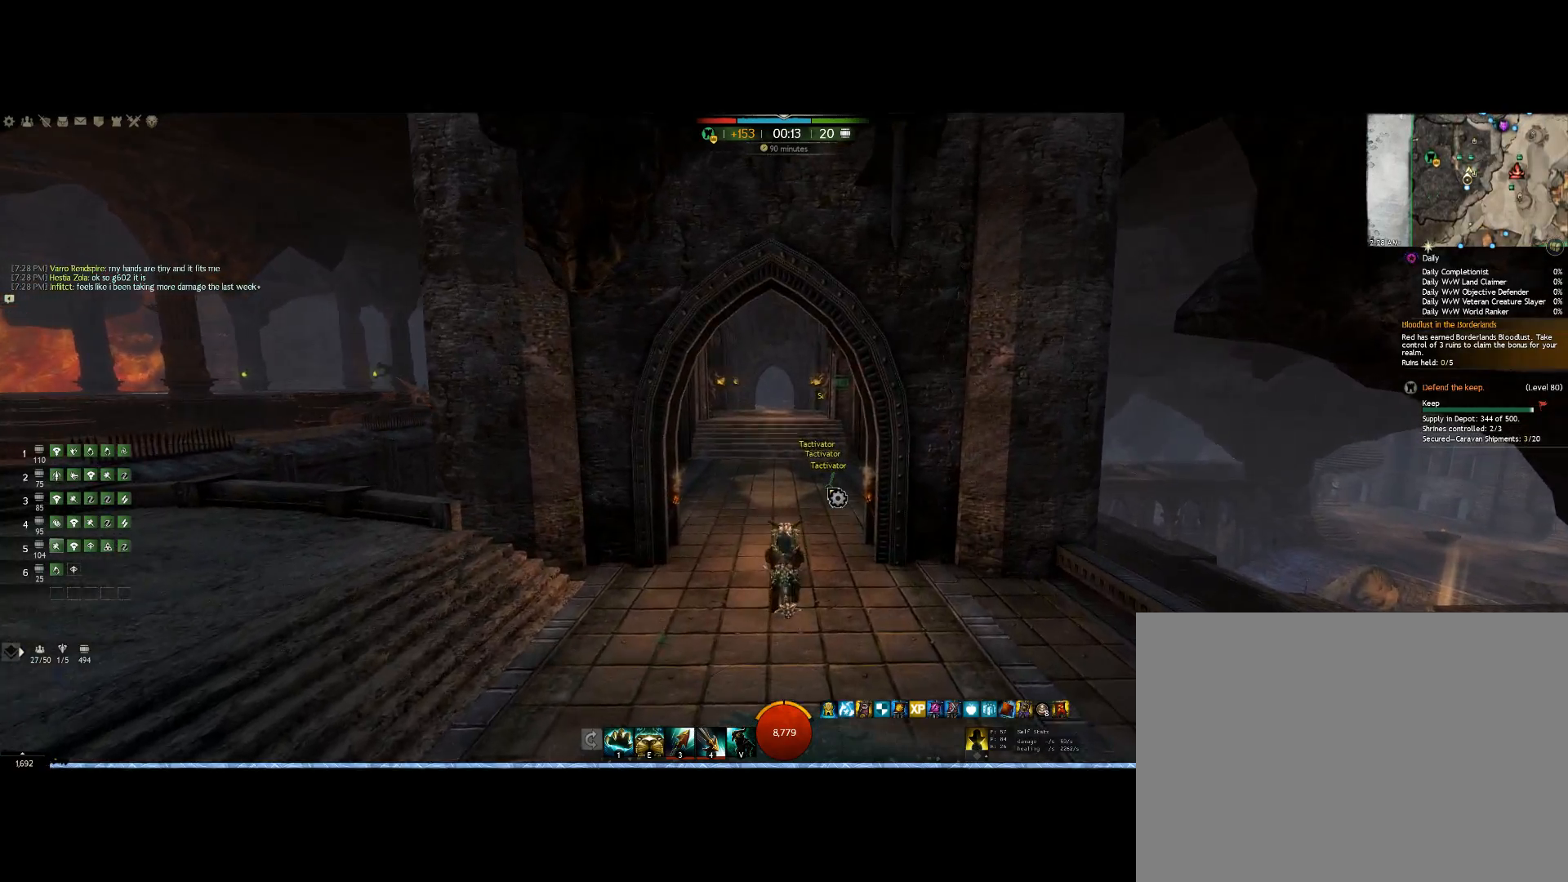
{"keys": ["up"], "mouse": [], "events": []}
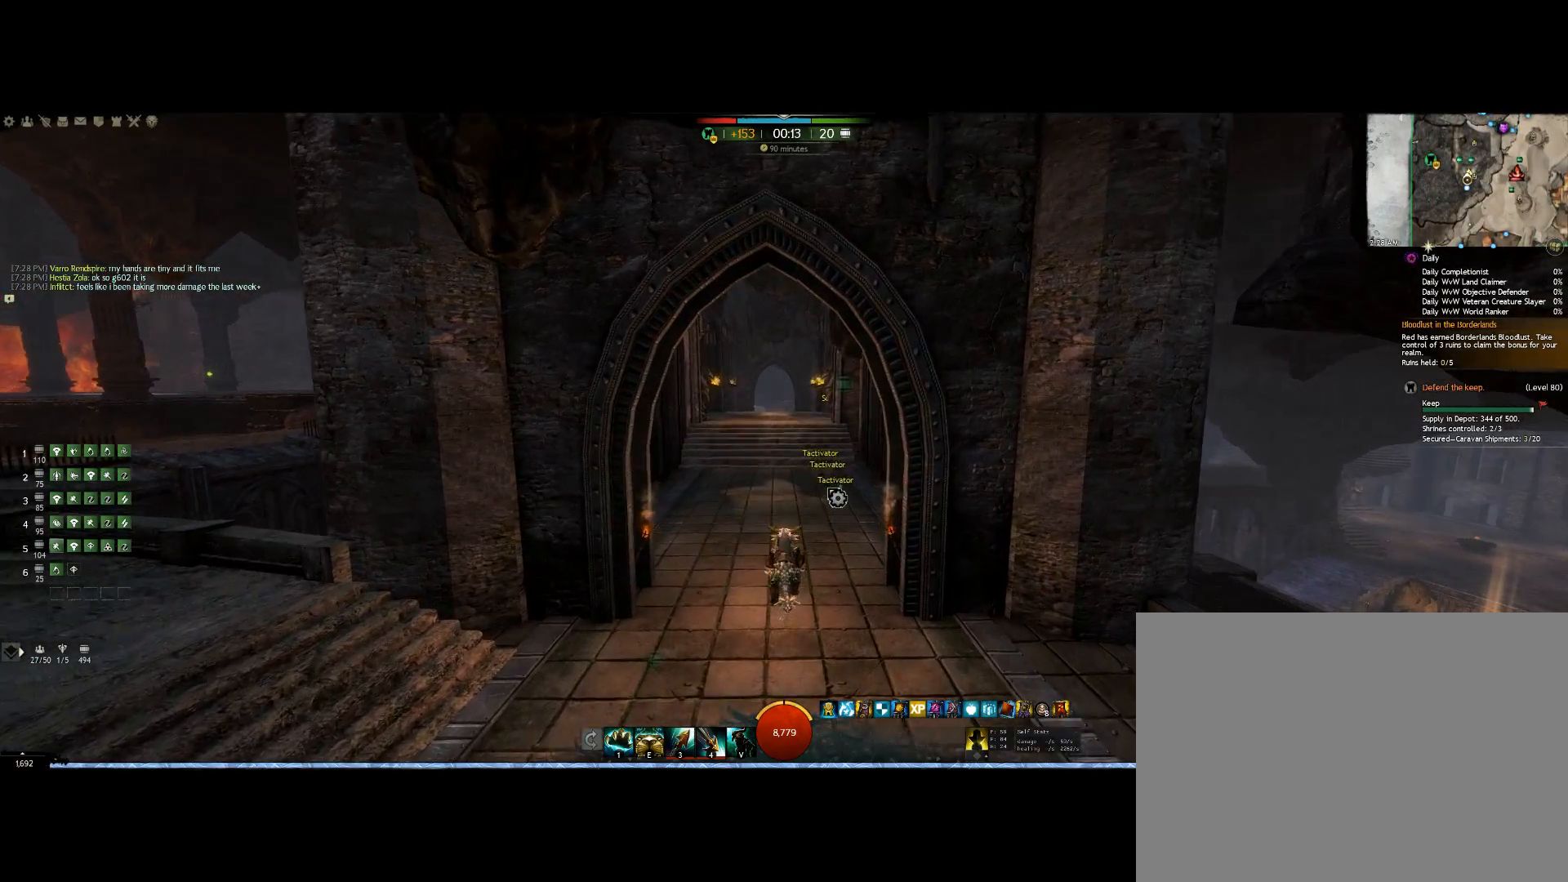
{"keys": ["up"], "mouse": [], "events": []}
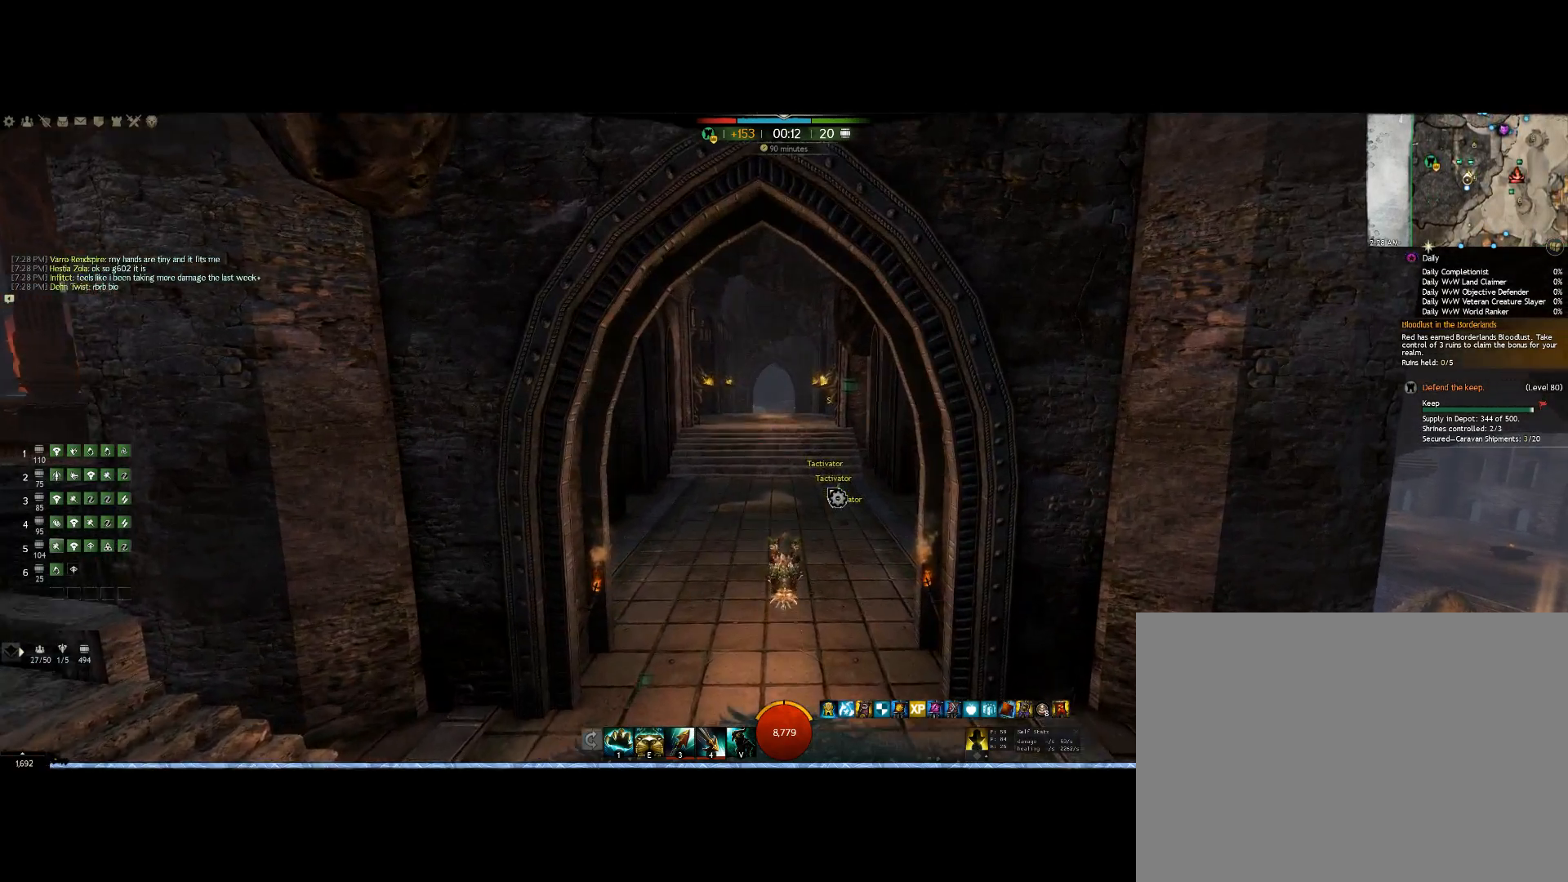
{"keys": ["up"], "mouse": [], "events": []}
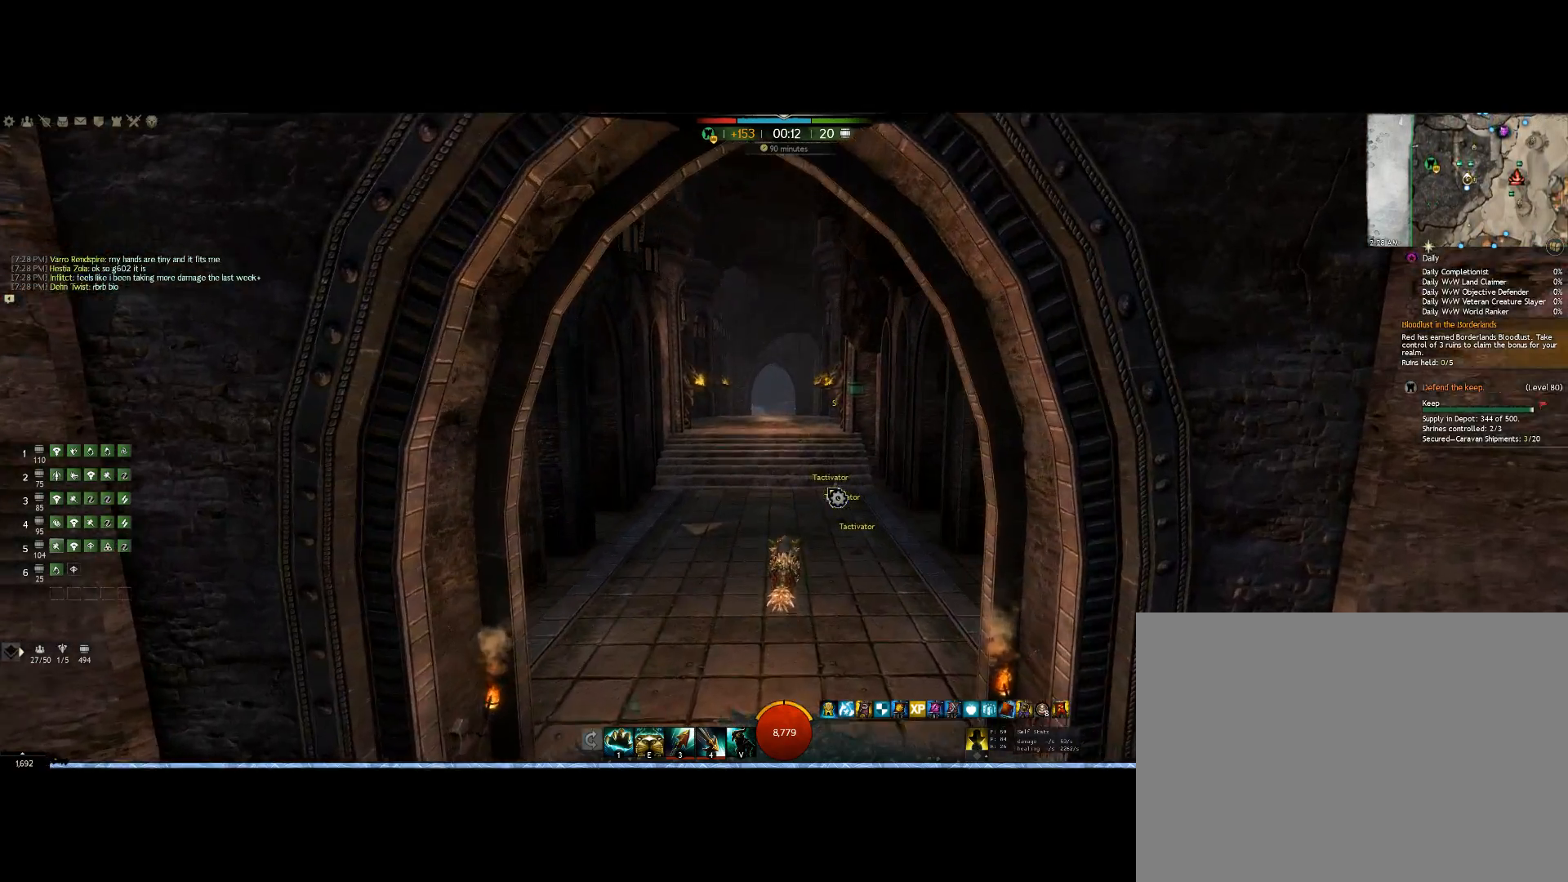
{"keys": ["up"], "mouse": [], "events": []}
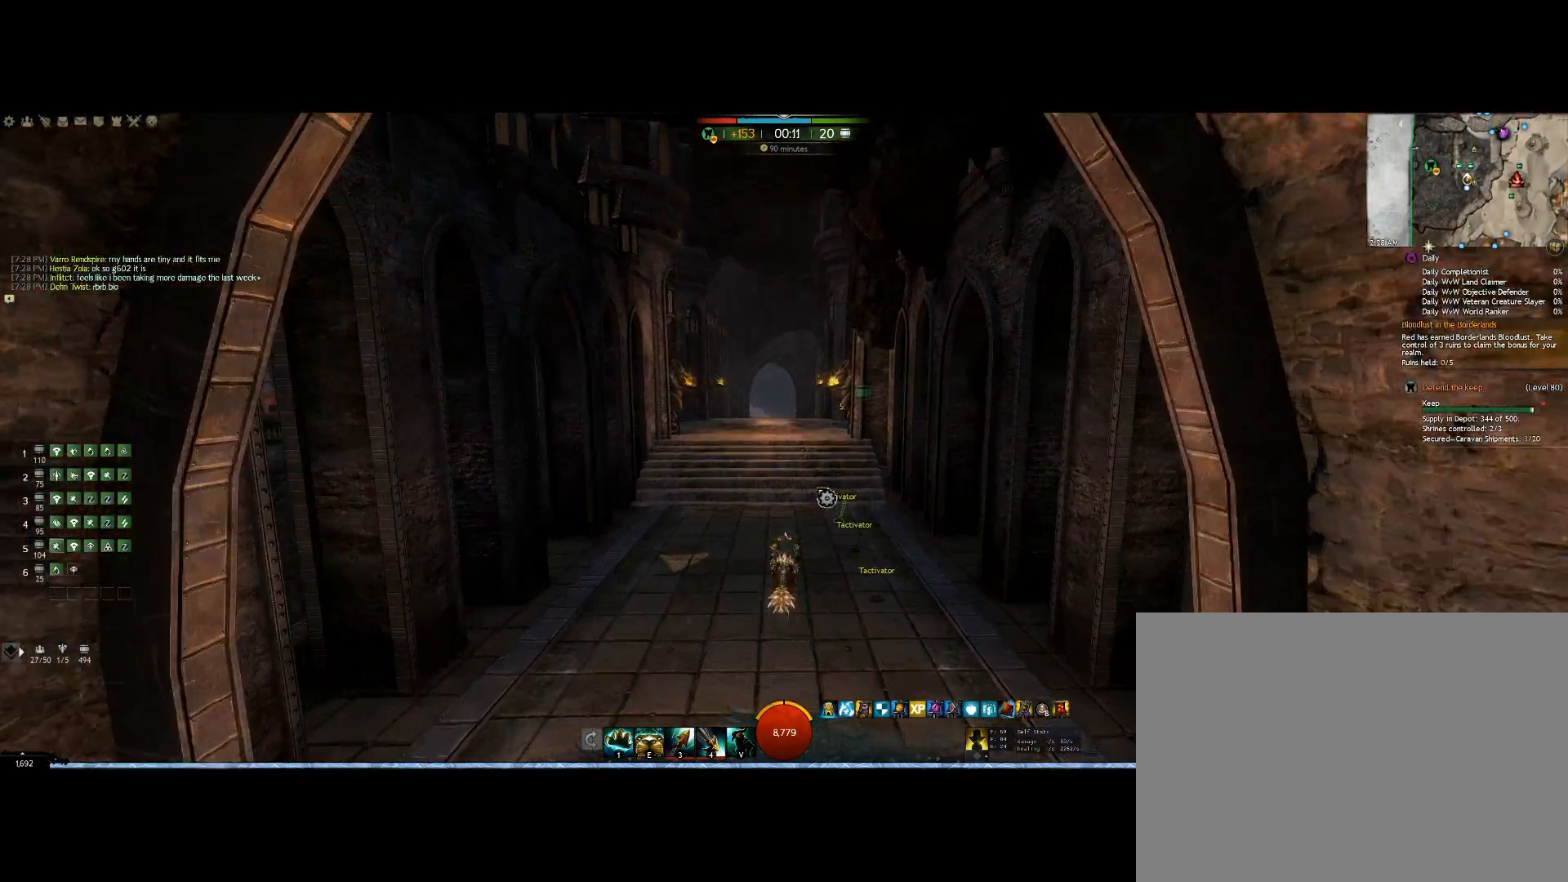
{"keys": ["up"], "mouse": [], "events": []}
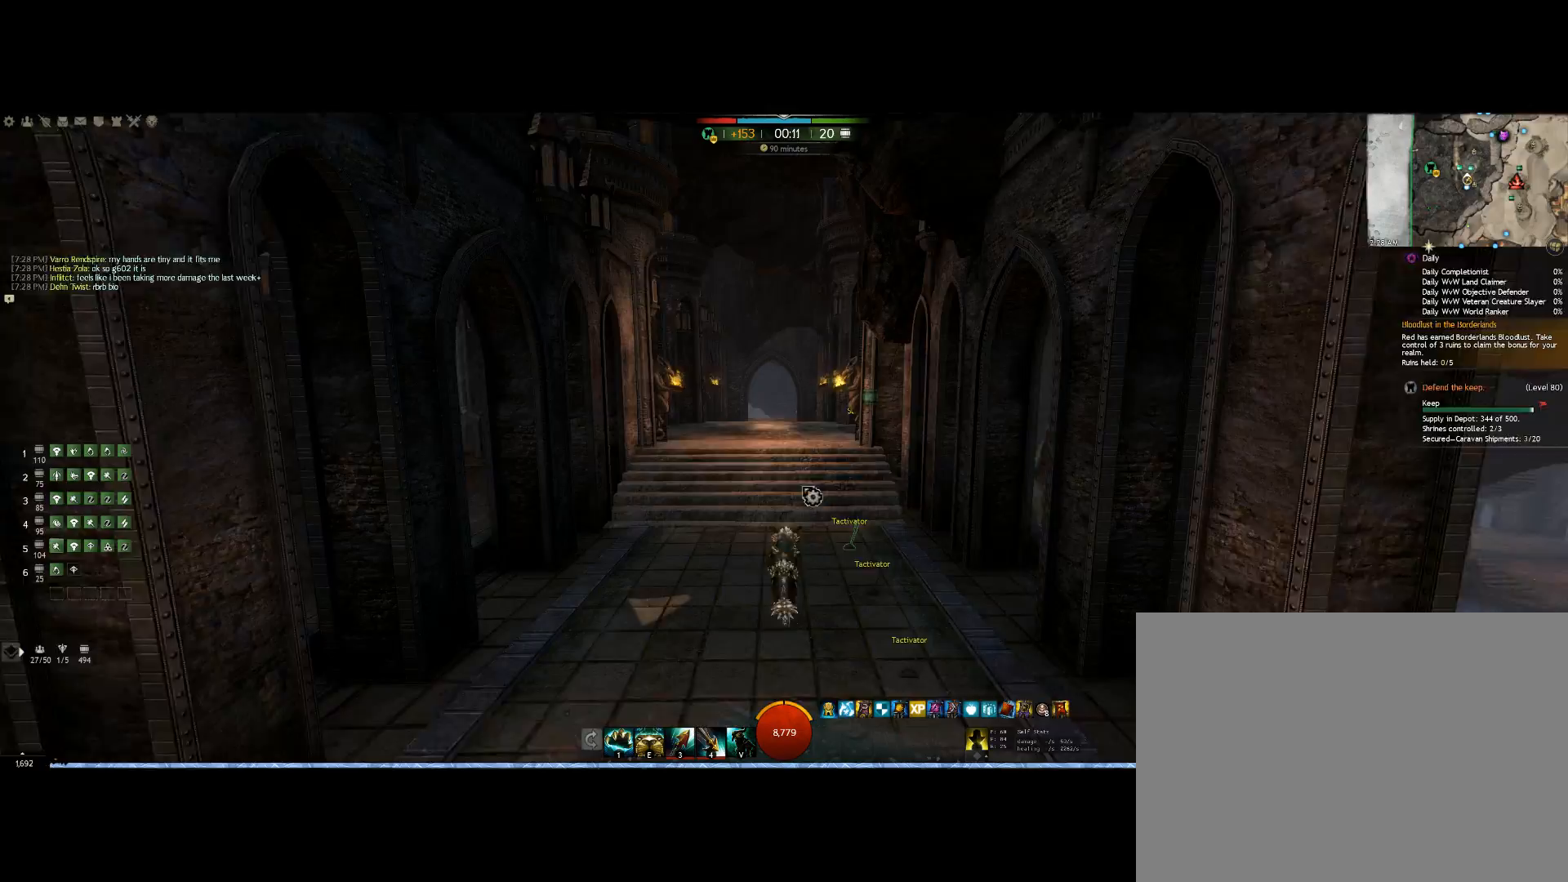
{"keys": ["up"], "mouse": [], "events": []}
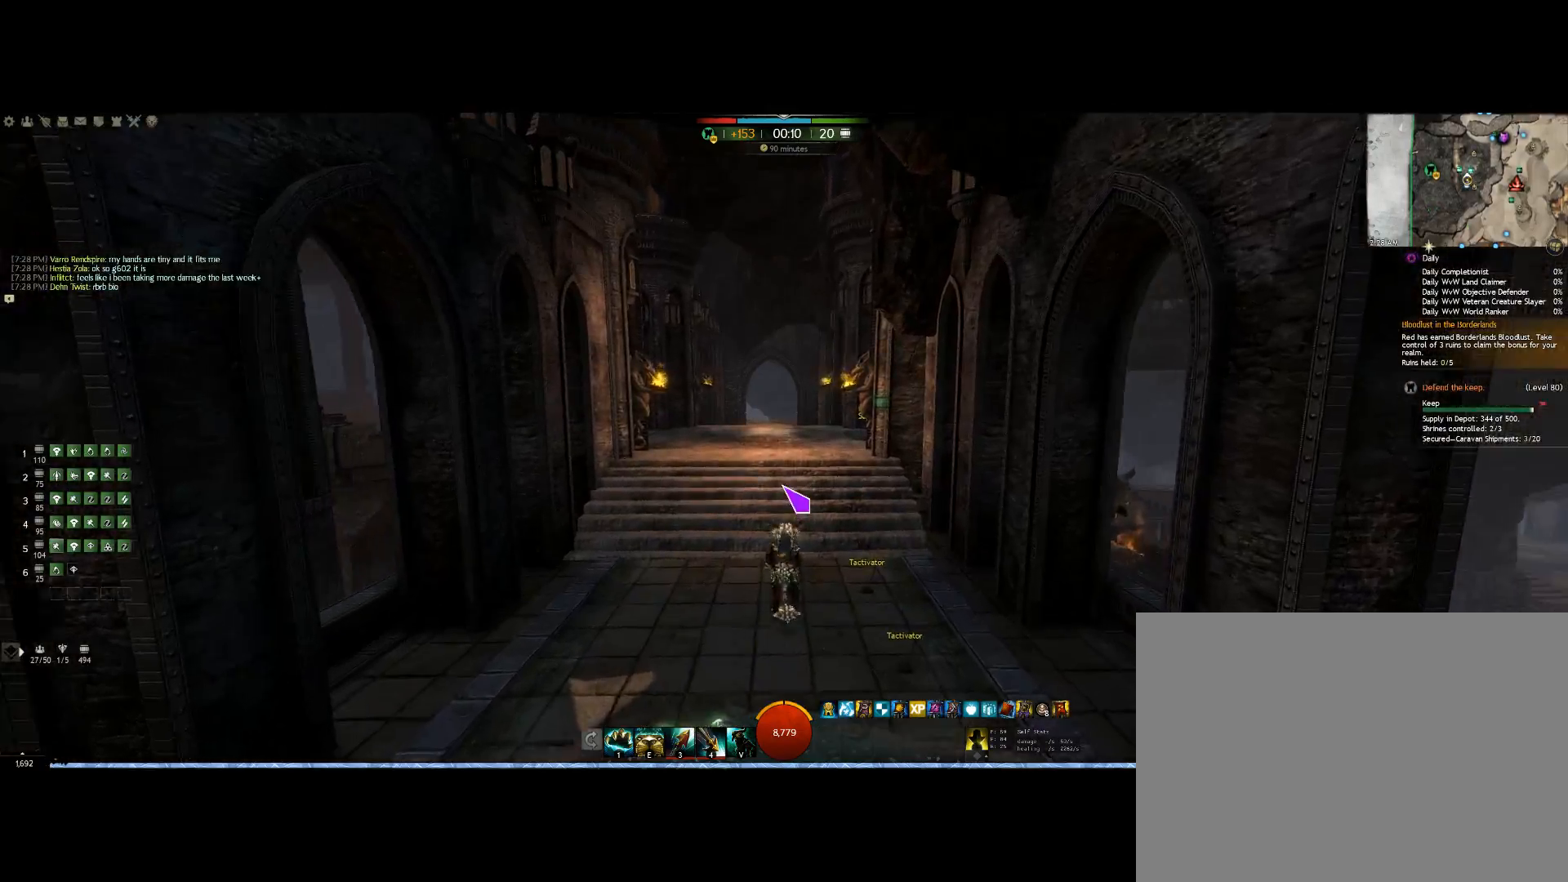
{"keys": ["up"], "mouse": [], "events": []}
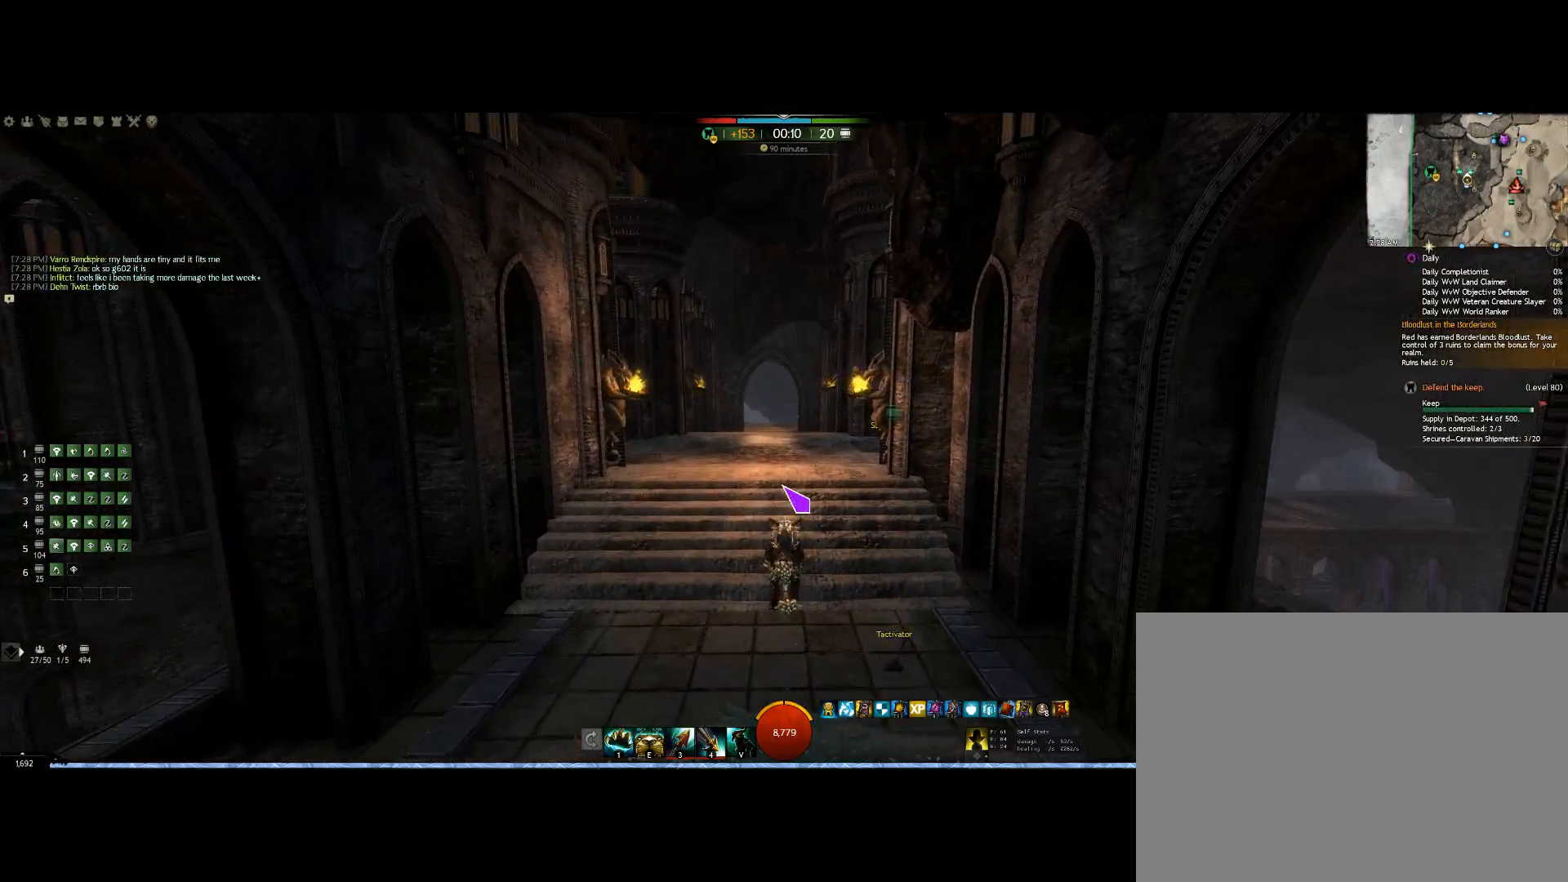
{"keys": ["up"], "mouse": [], "events": []}
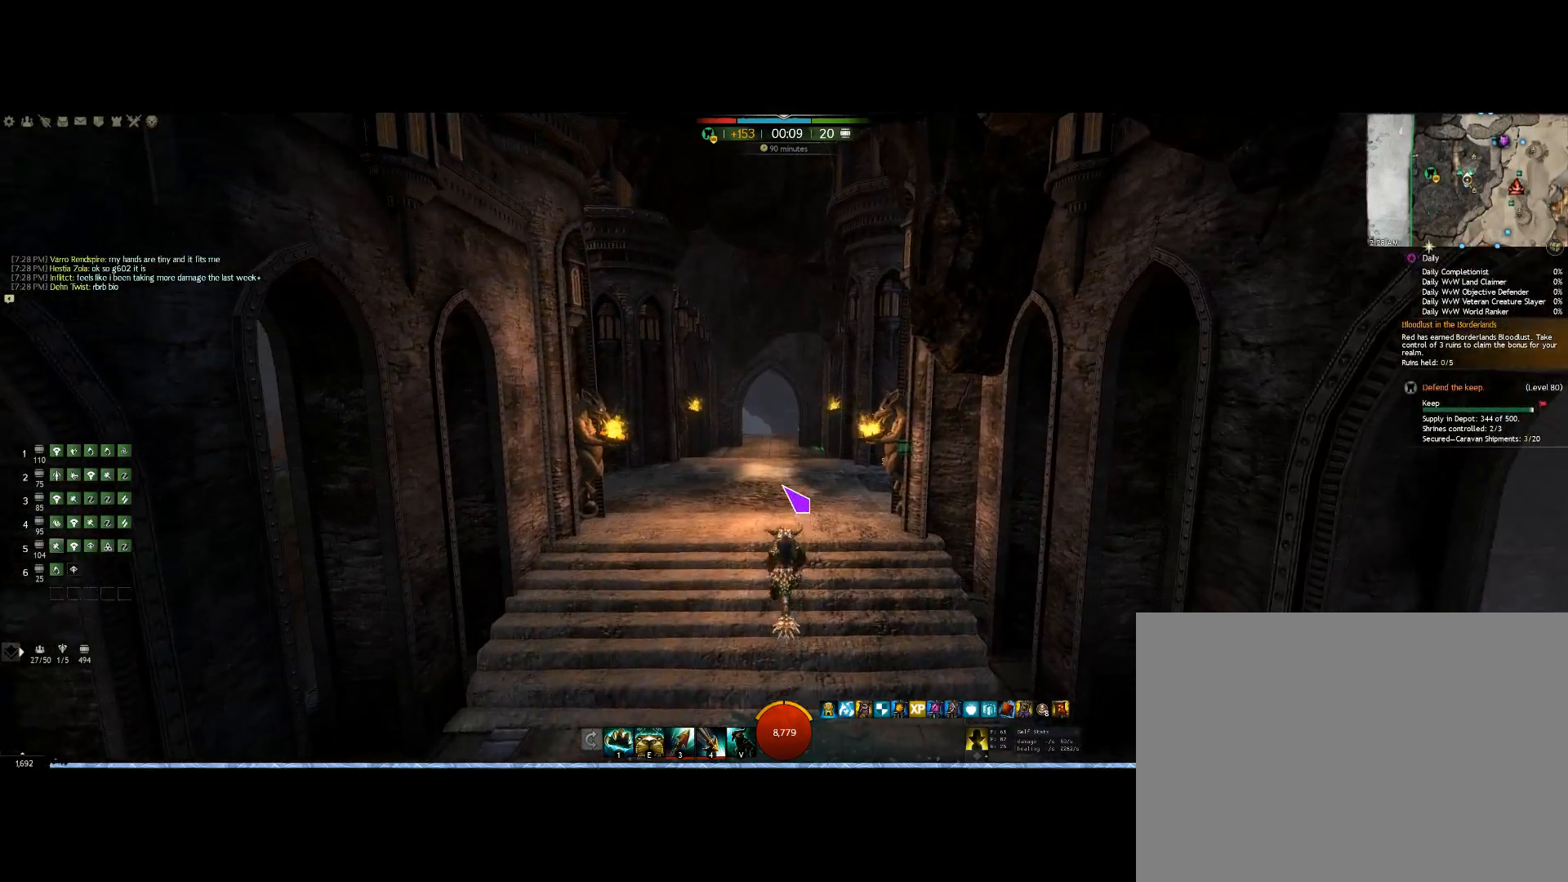
{"keys": ["up"], "mouse": [], "events": []}
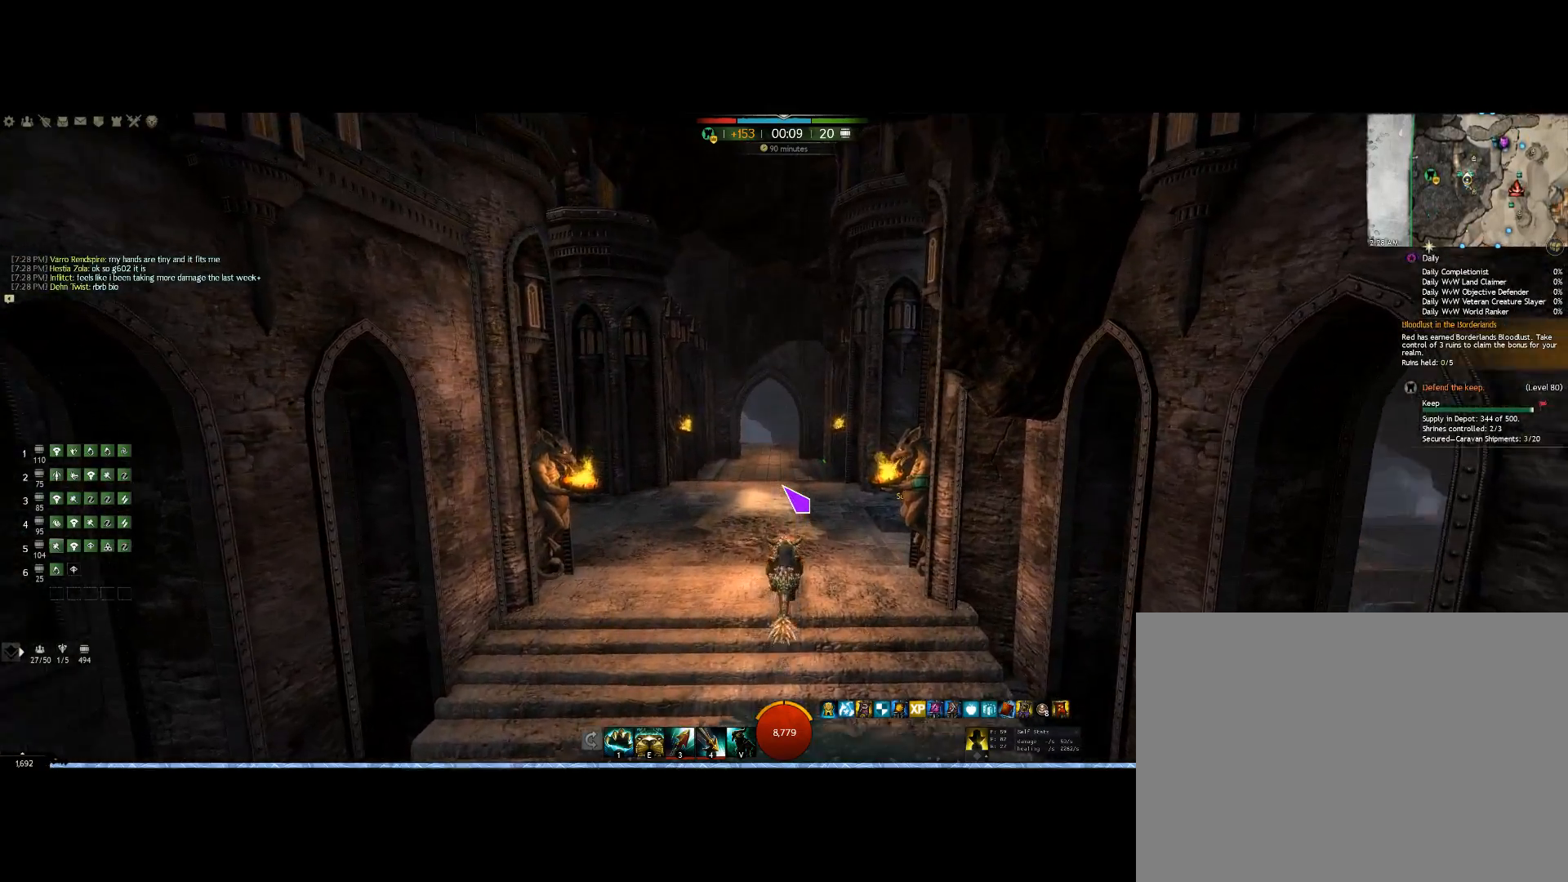
{"keys": ["up"], "mouse": [], "events": []}
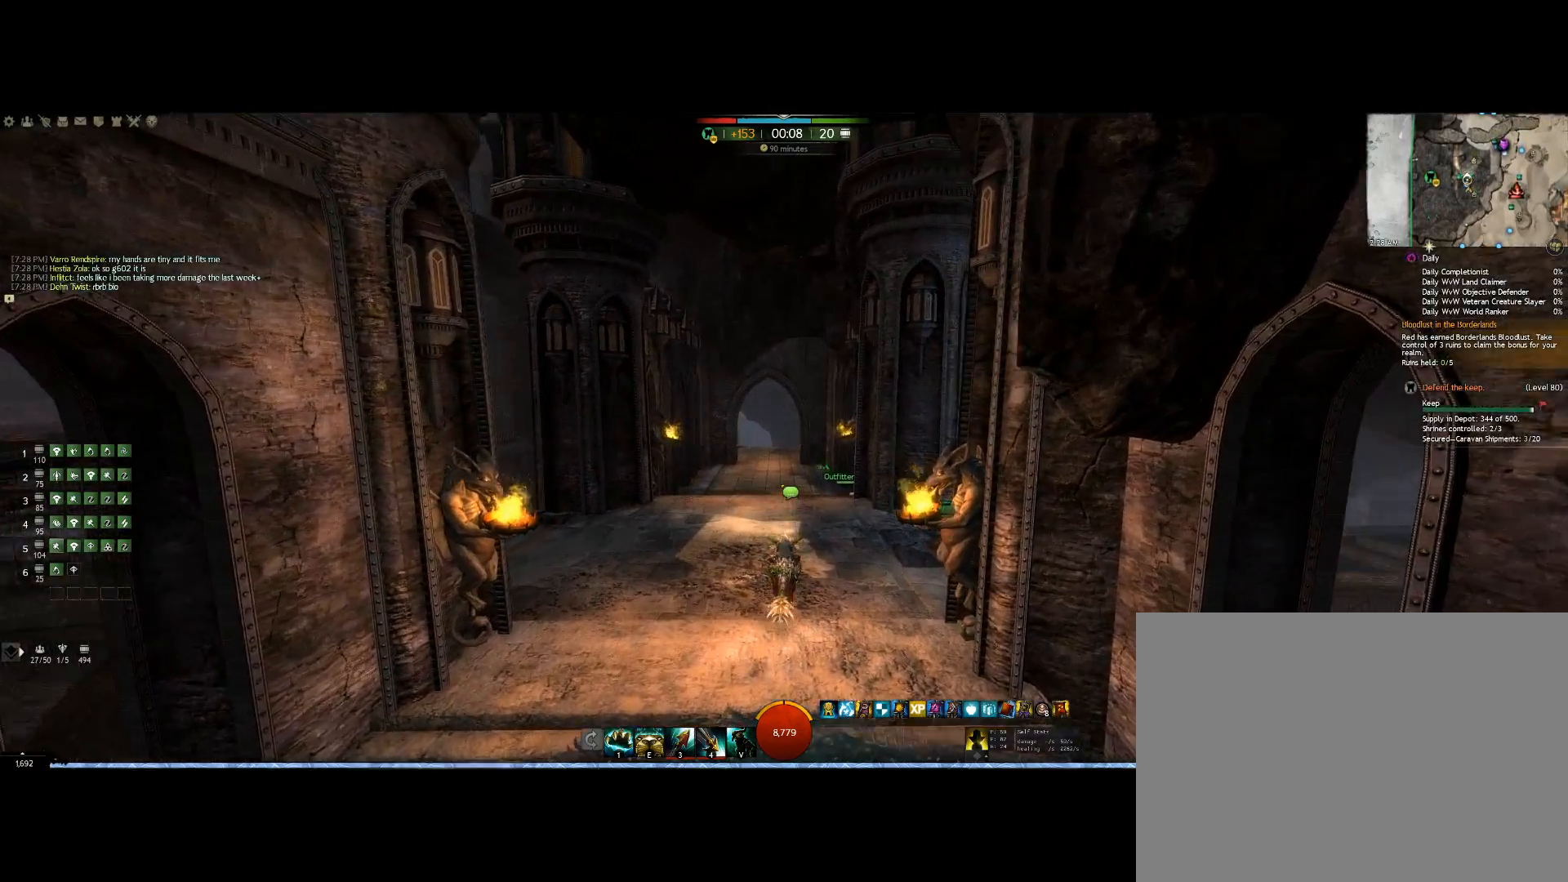
{"keys": ["up"], "mouse": ["right"], "events": [[167, "mouse_right", "down"]]}
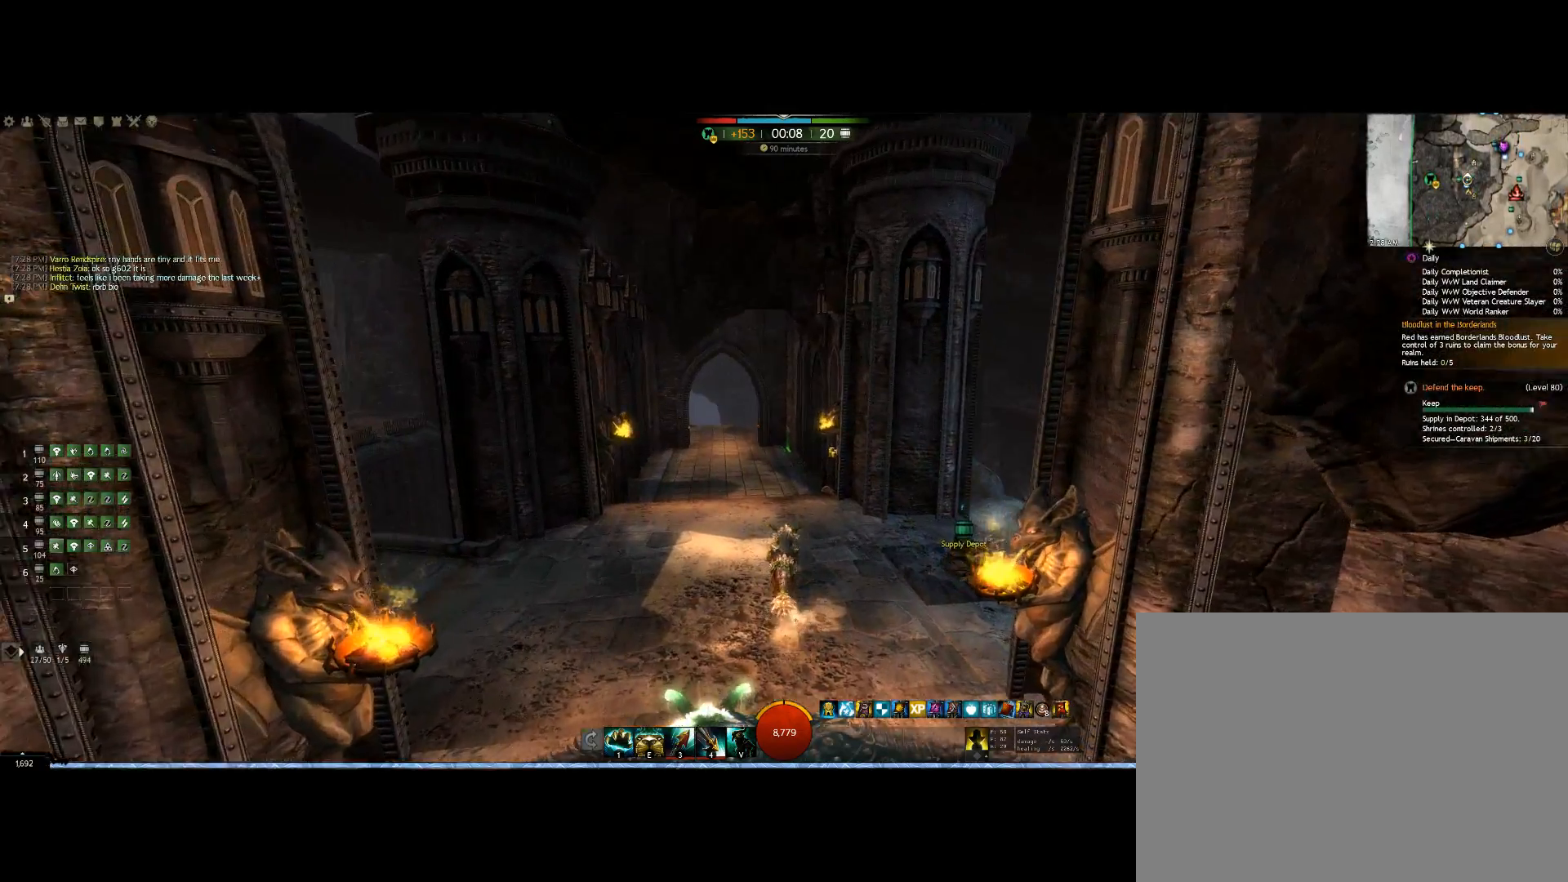
{"keys": ["up"], "mouse": ["right"], "events": []}
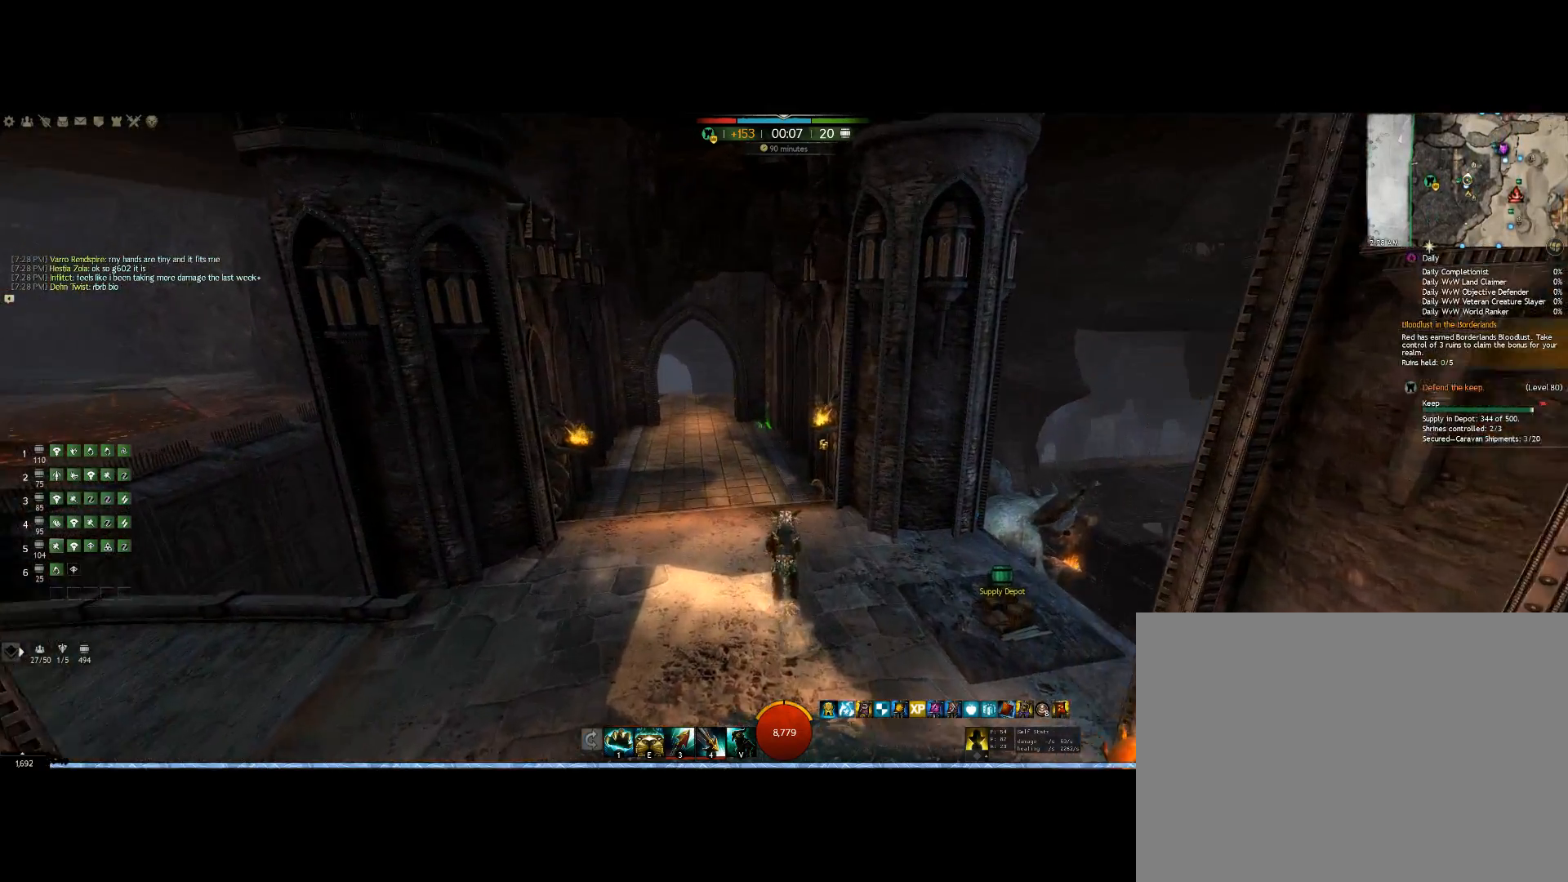
{"keys": ["up"], "mouse": ["right"], "events": []}
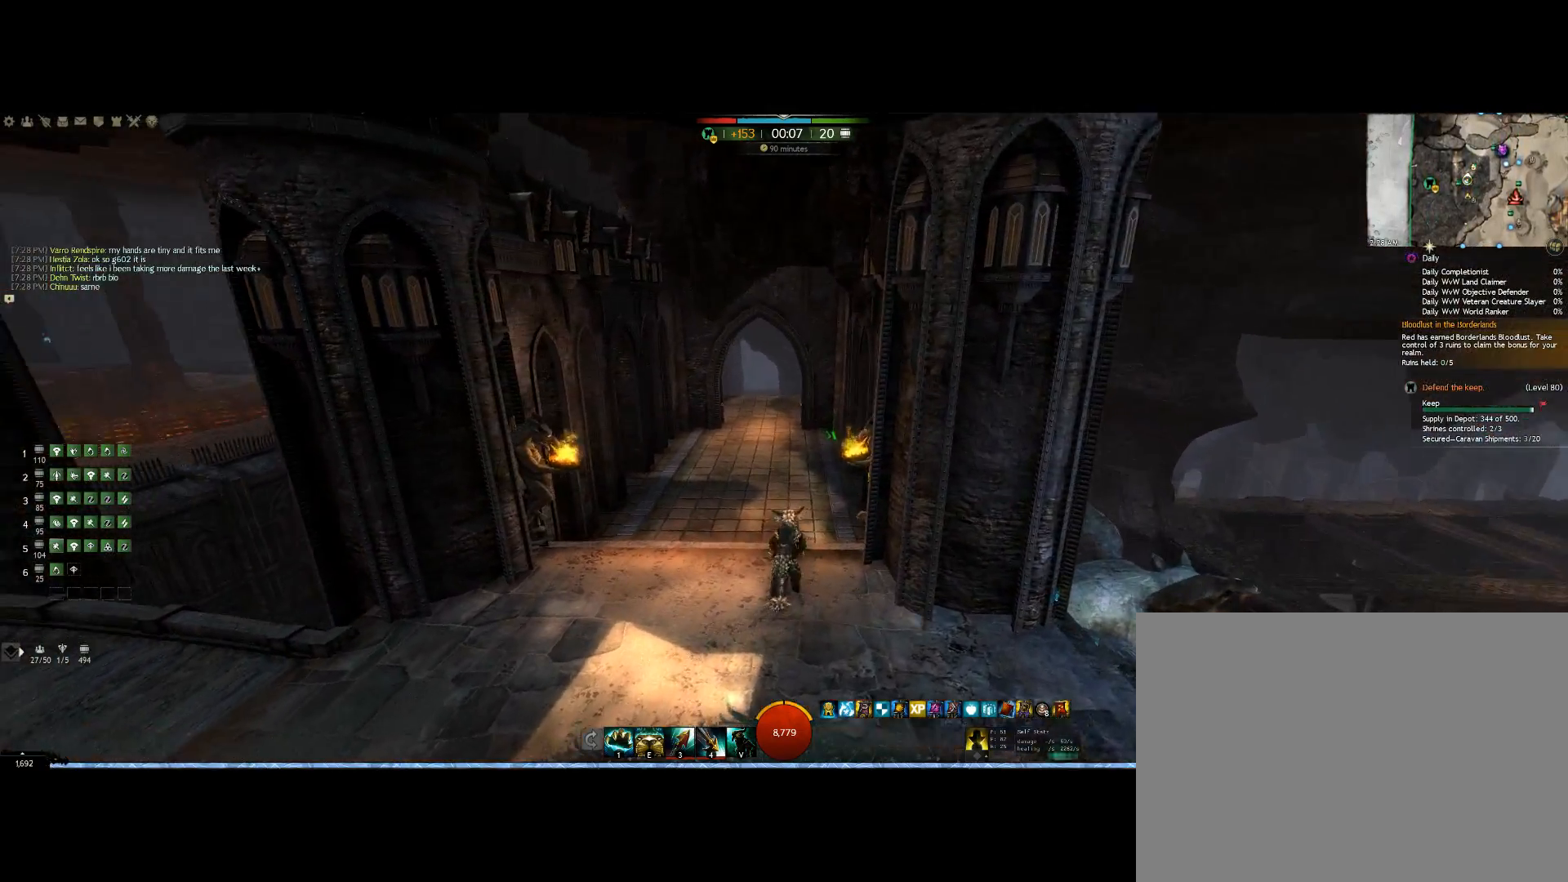
{"keys": ["up"], "mouse": ["right"], "events": []}
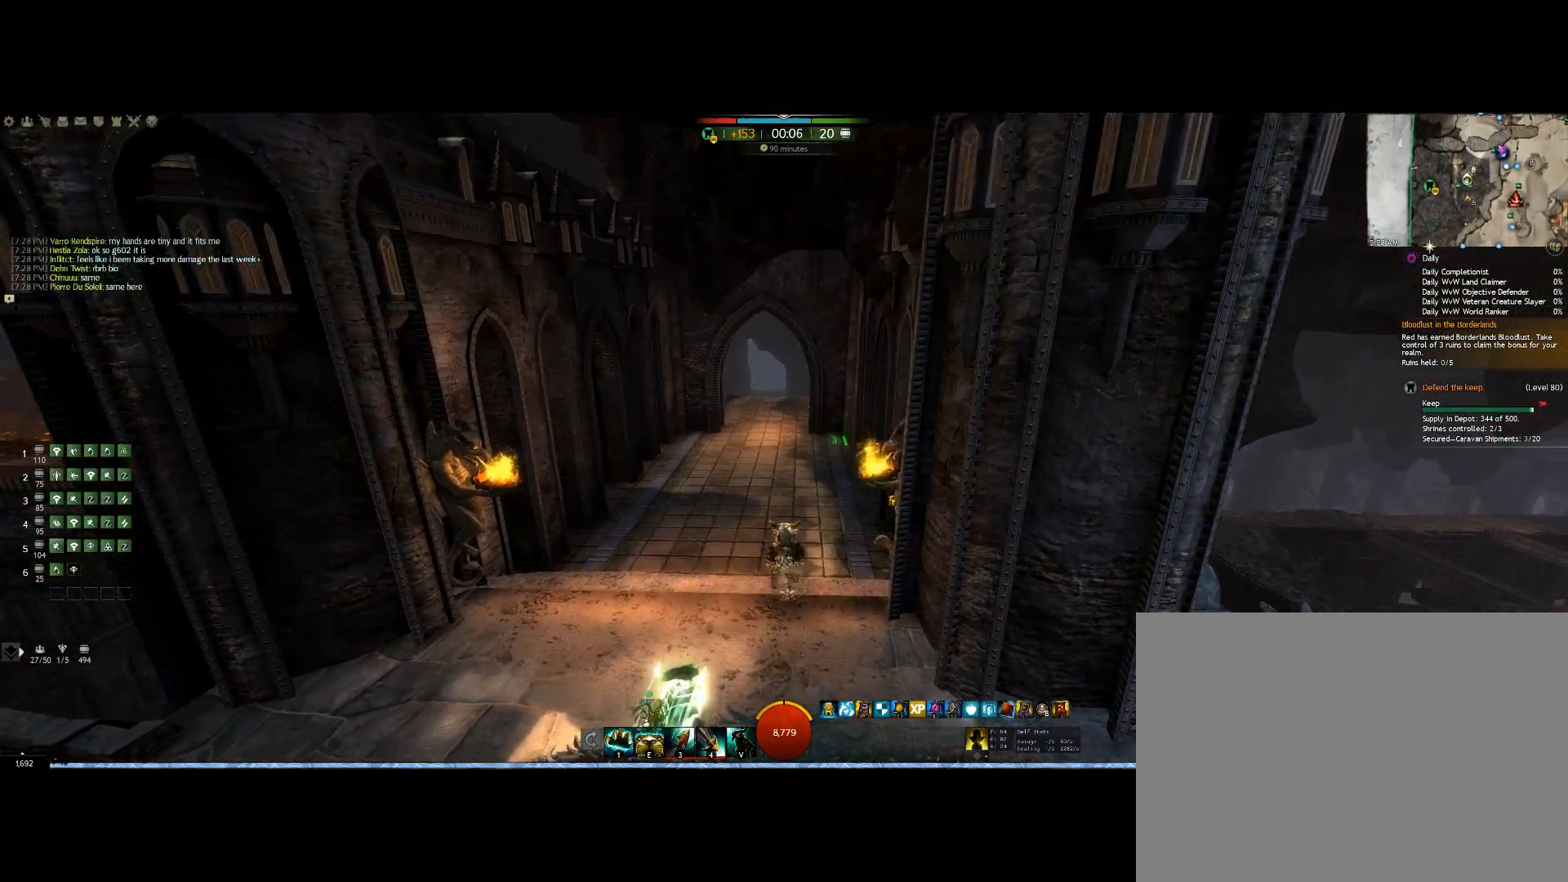
{"keys": ["up"], "mouse": ["right"], "events": []}
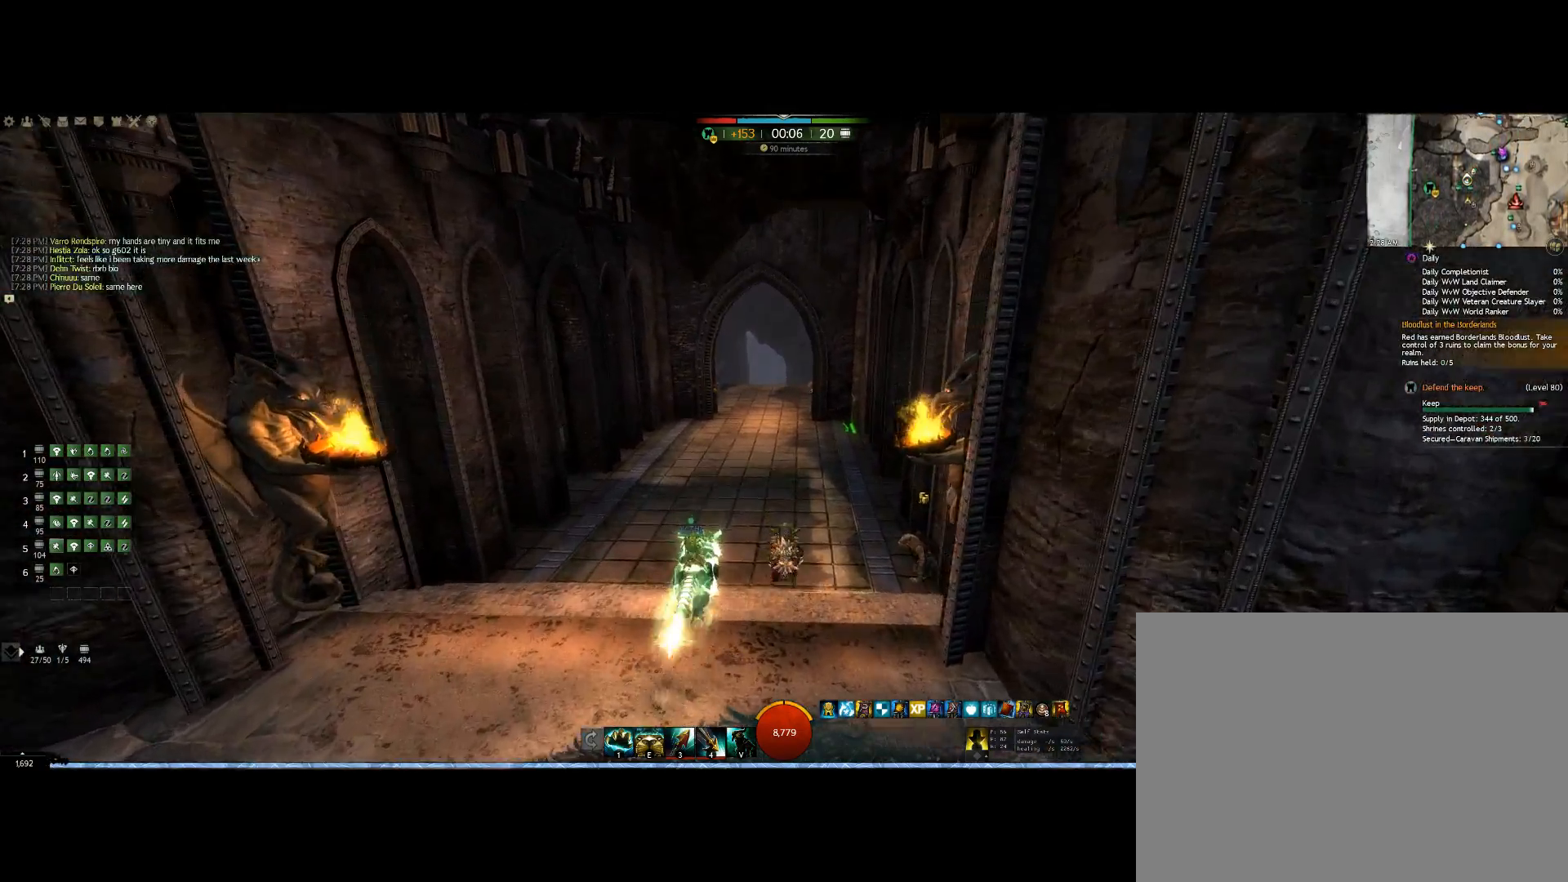
{"keys": ["up"], "mouse": ["right"], "events": []}
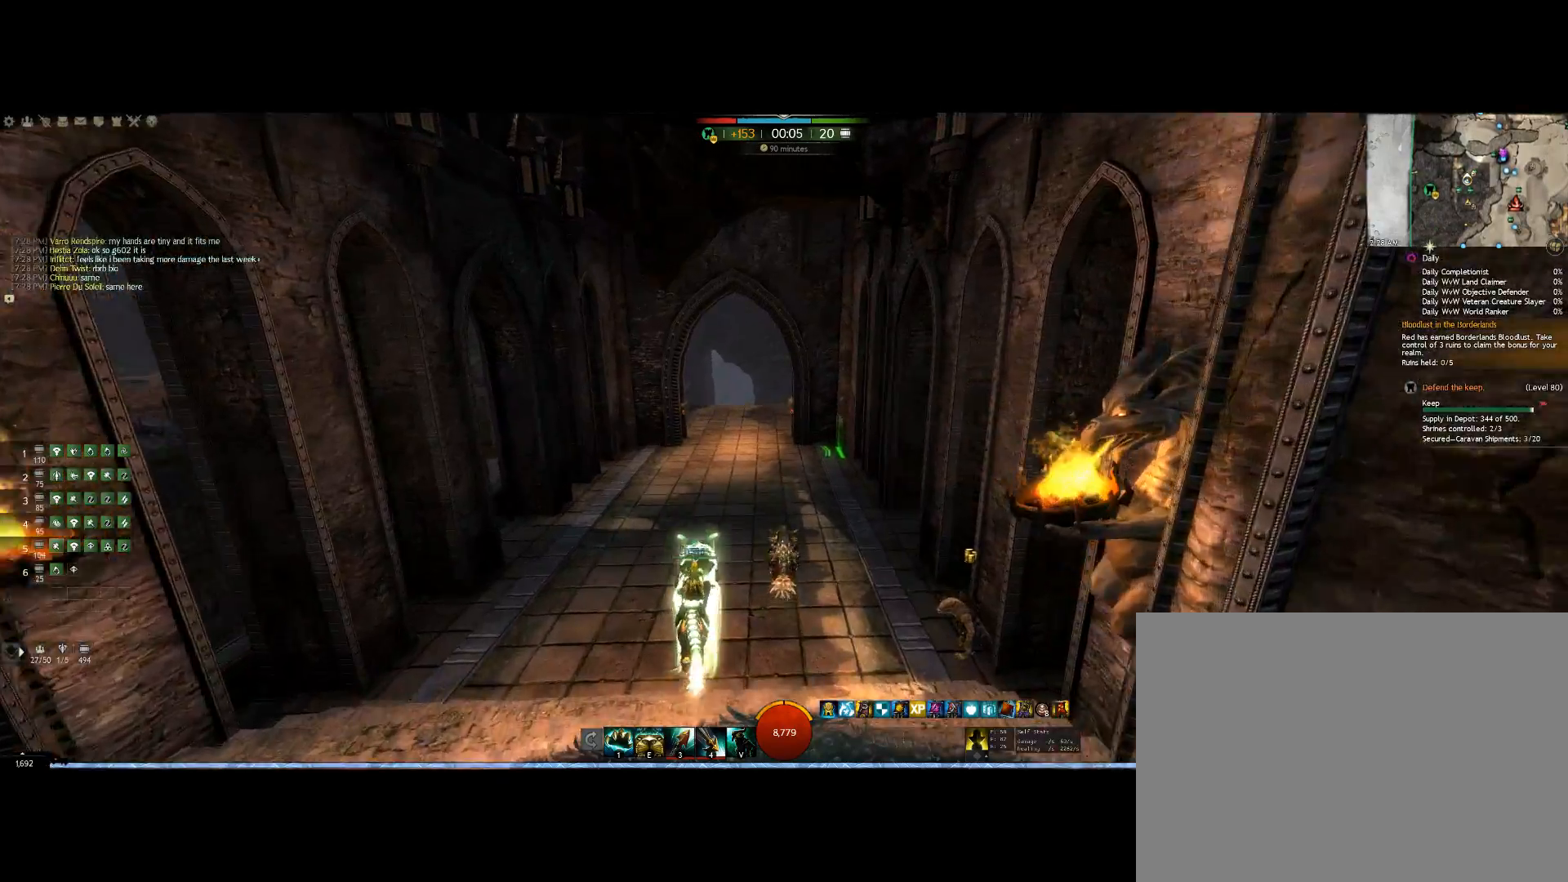
{"keys": ["up"], "mouse": ["right"], "events": []}
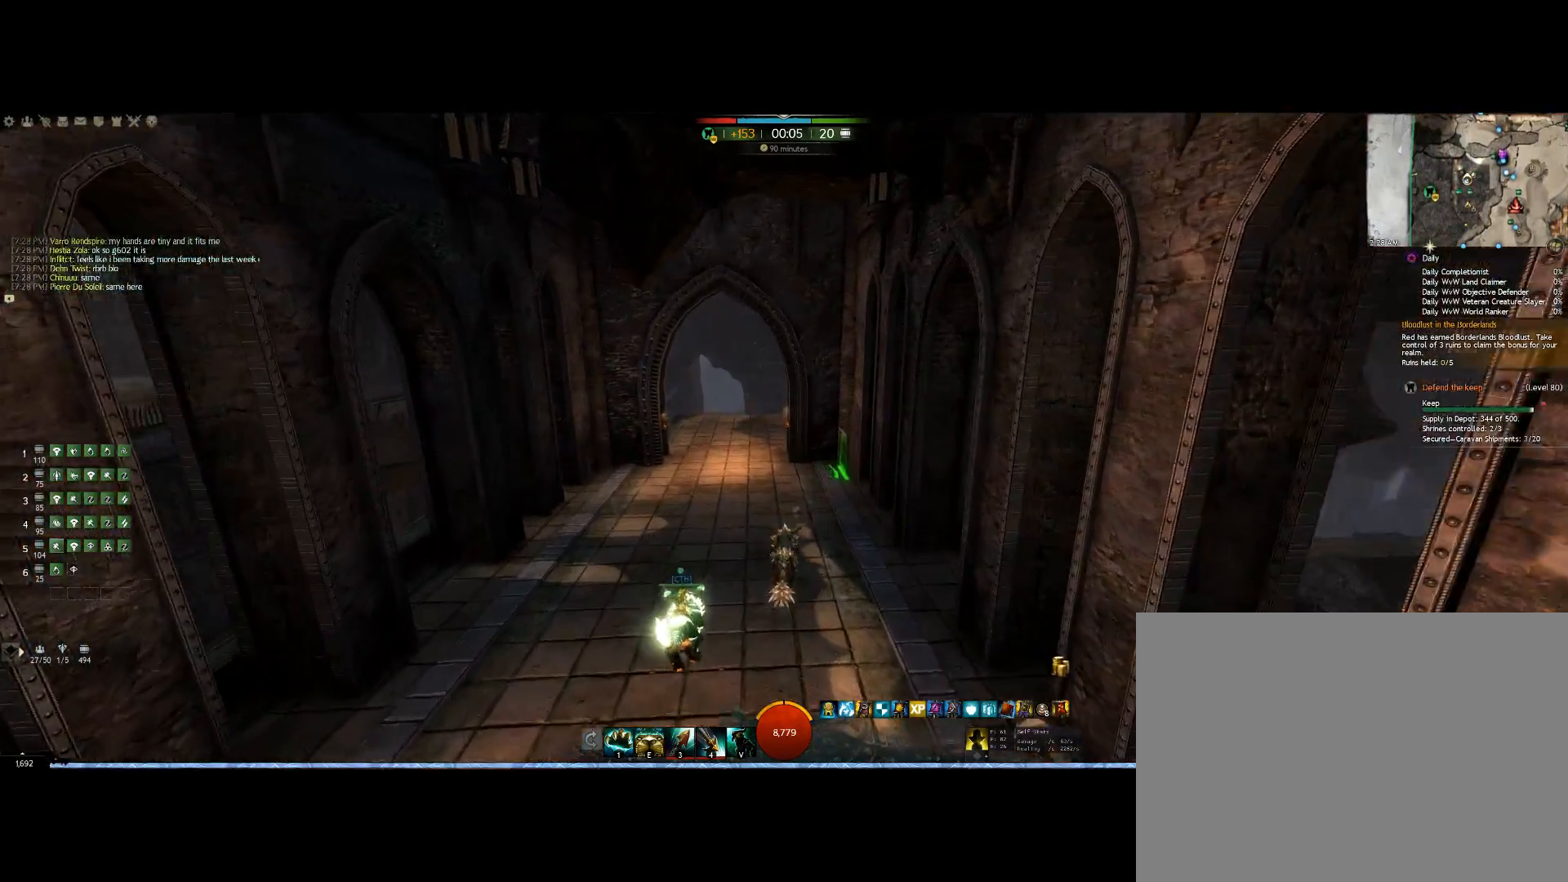
{"keys": ["up"], "mouse": ["right"], "events": []}
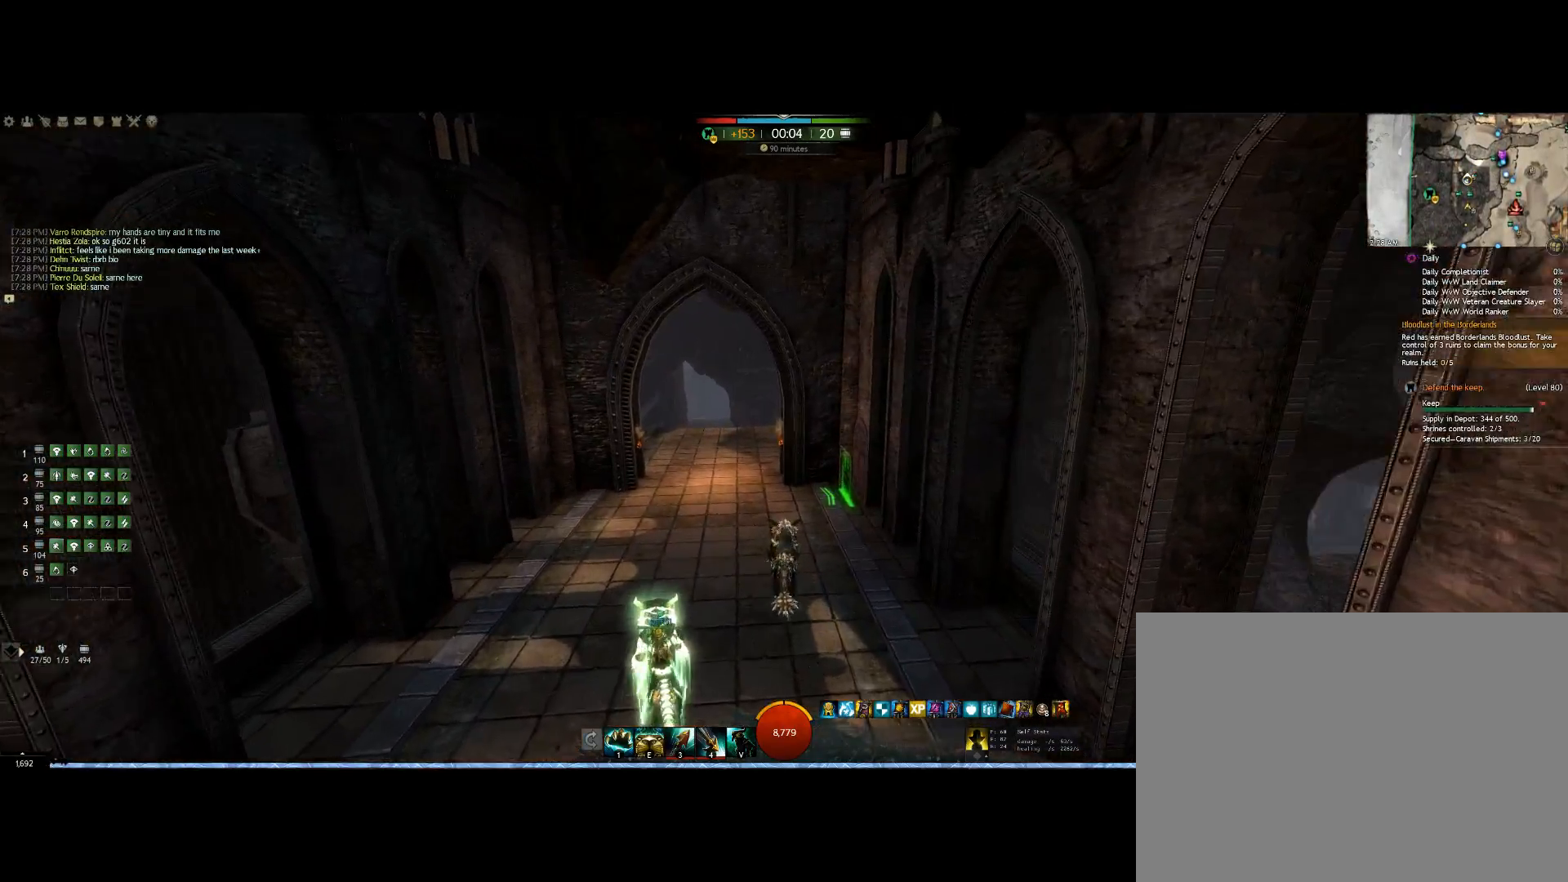
{"keys": ["up"], "mouse": ["right"], "events": []}
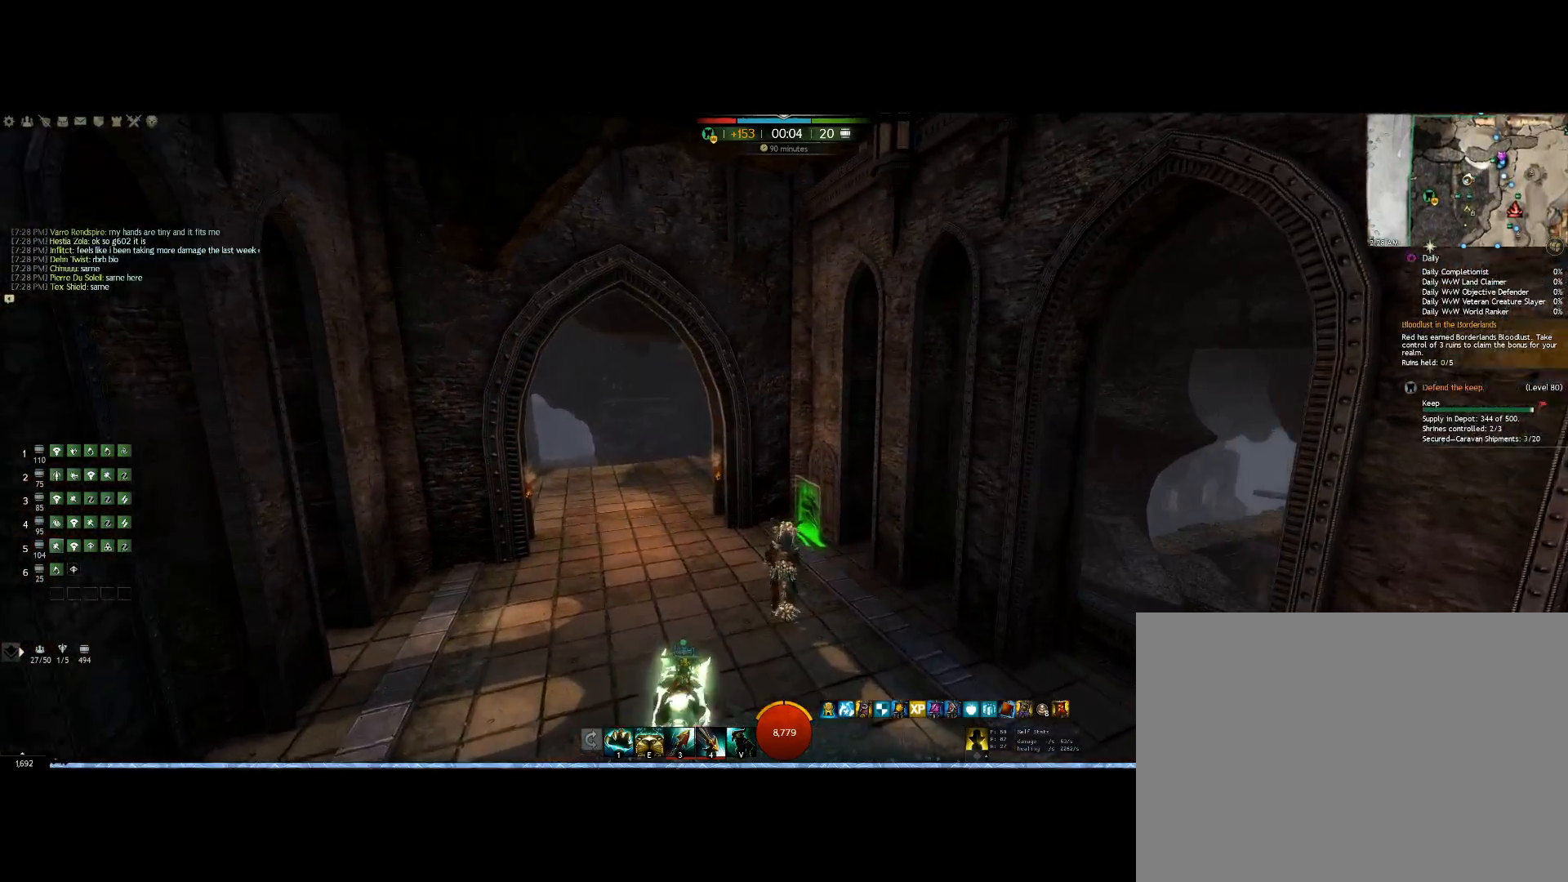
{"keys": ["up"], "mouse": ["right"], "events": []}